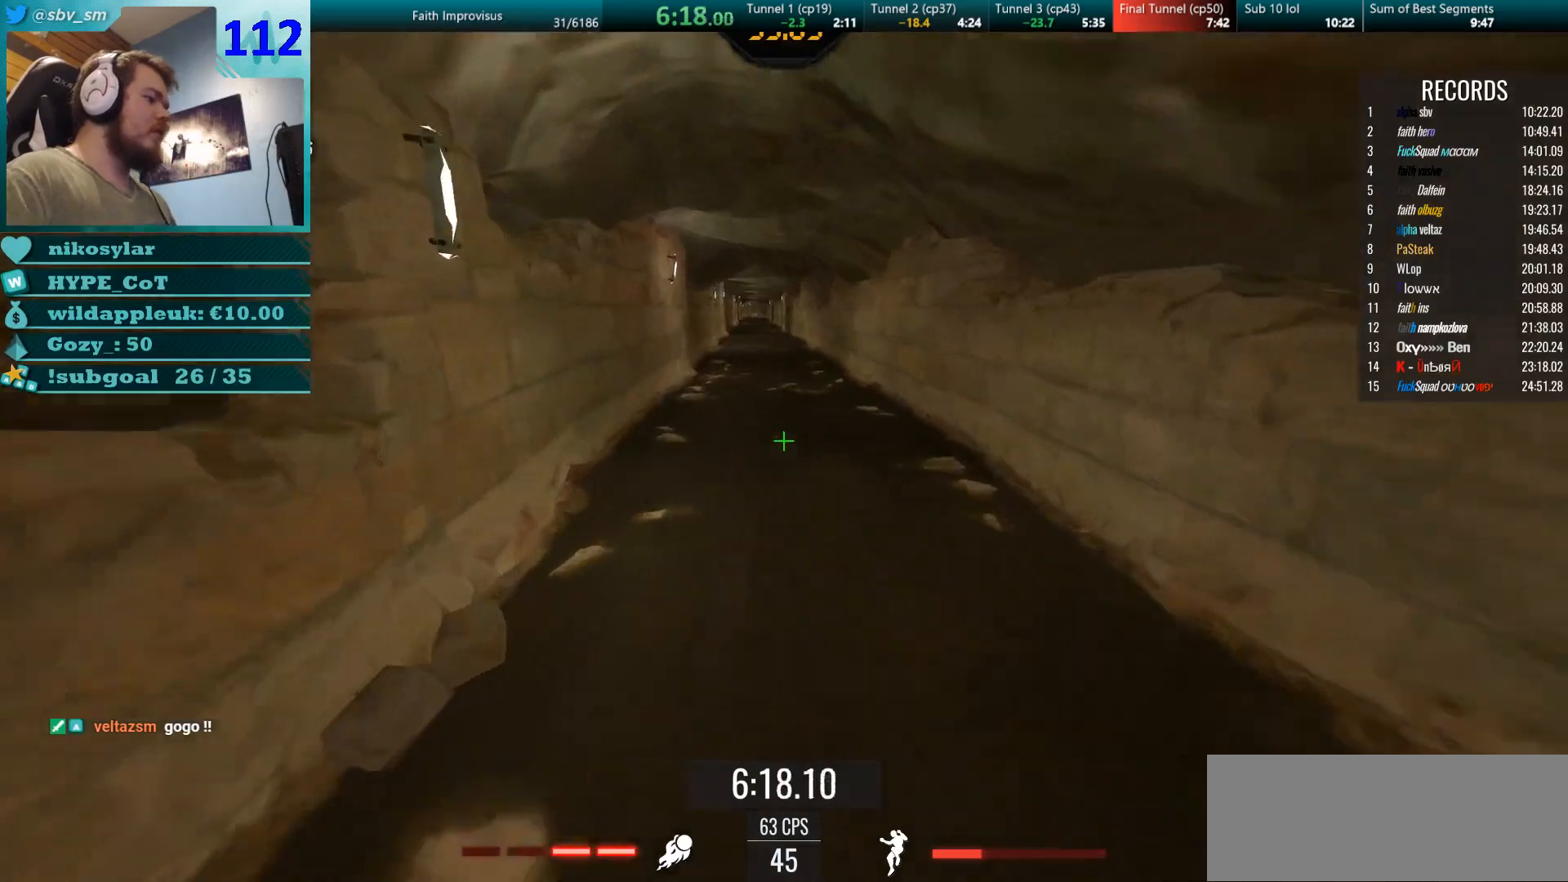
Gameplay with keyboard and mouse; each line is a JSON object with the keys and mouse buttons held at the frame after it. "events" lists presses ("down") and releases ("up") of "a", "d", "s", "w", "mouse_left", "mouse_wheel" and "mouse_right" between this image and that frame as [ms after this image, input, new state], when the widget could be followed in between. "mouse_left", "mouse_wheel", "mouse_right" = the "left", "wheel", "right" buttons of the "mouse" list. No other keys are recorded. "wheel" means that the mouse wheel is clicked or scrolled. Mouse movement is not recorded.
{"keys": ["w"], "mouse": ["right"], "events": []}
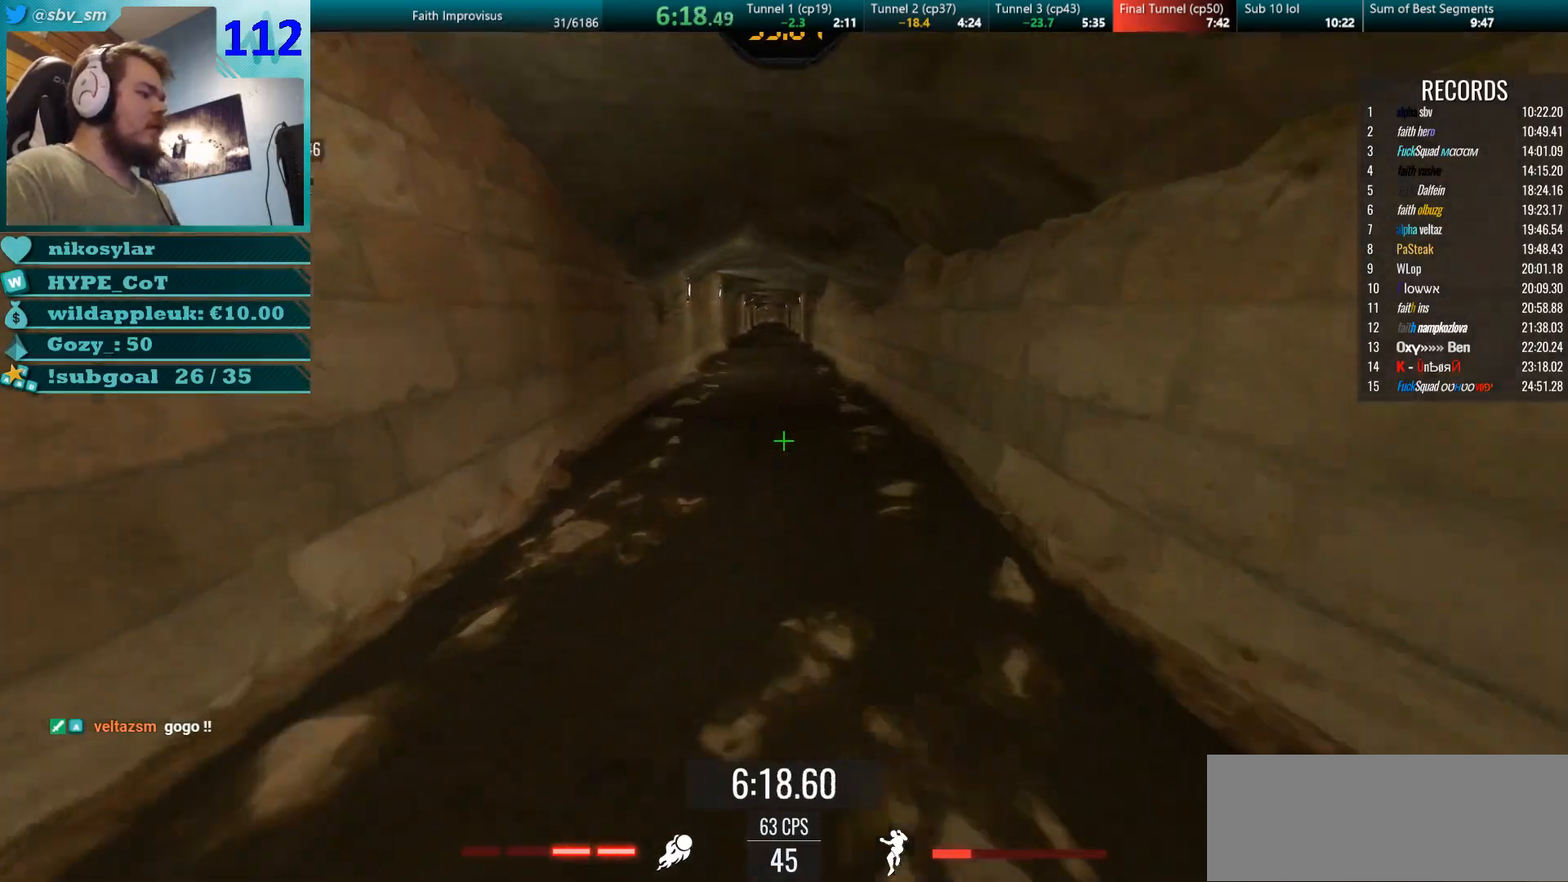
{"keys": ["w"], "mouse": ["right"], "events": []}
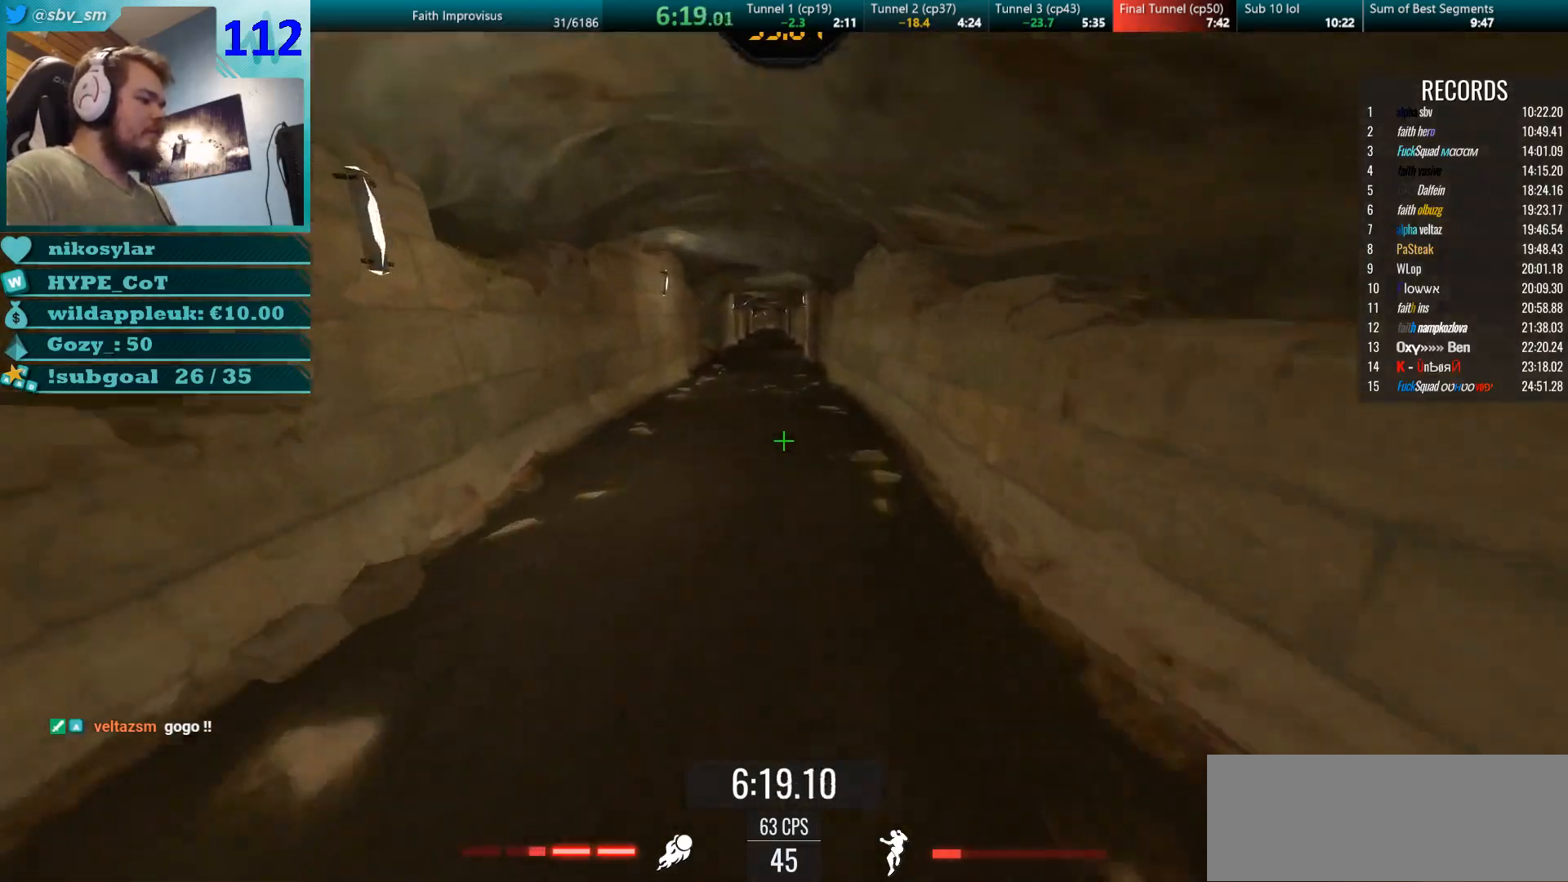
{"keys": ["w"], "mouse": ["right"], "events": []}
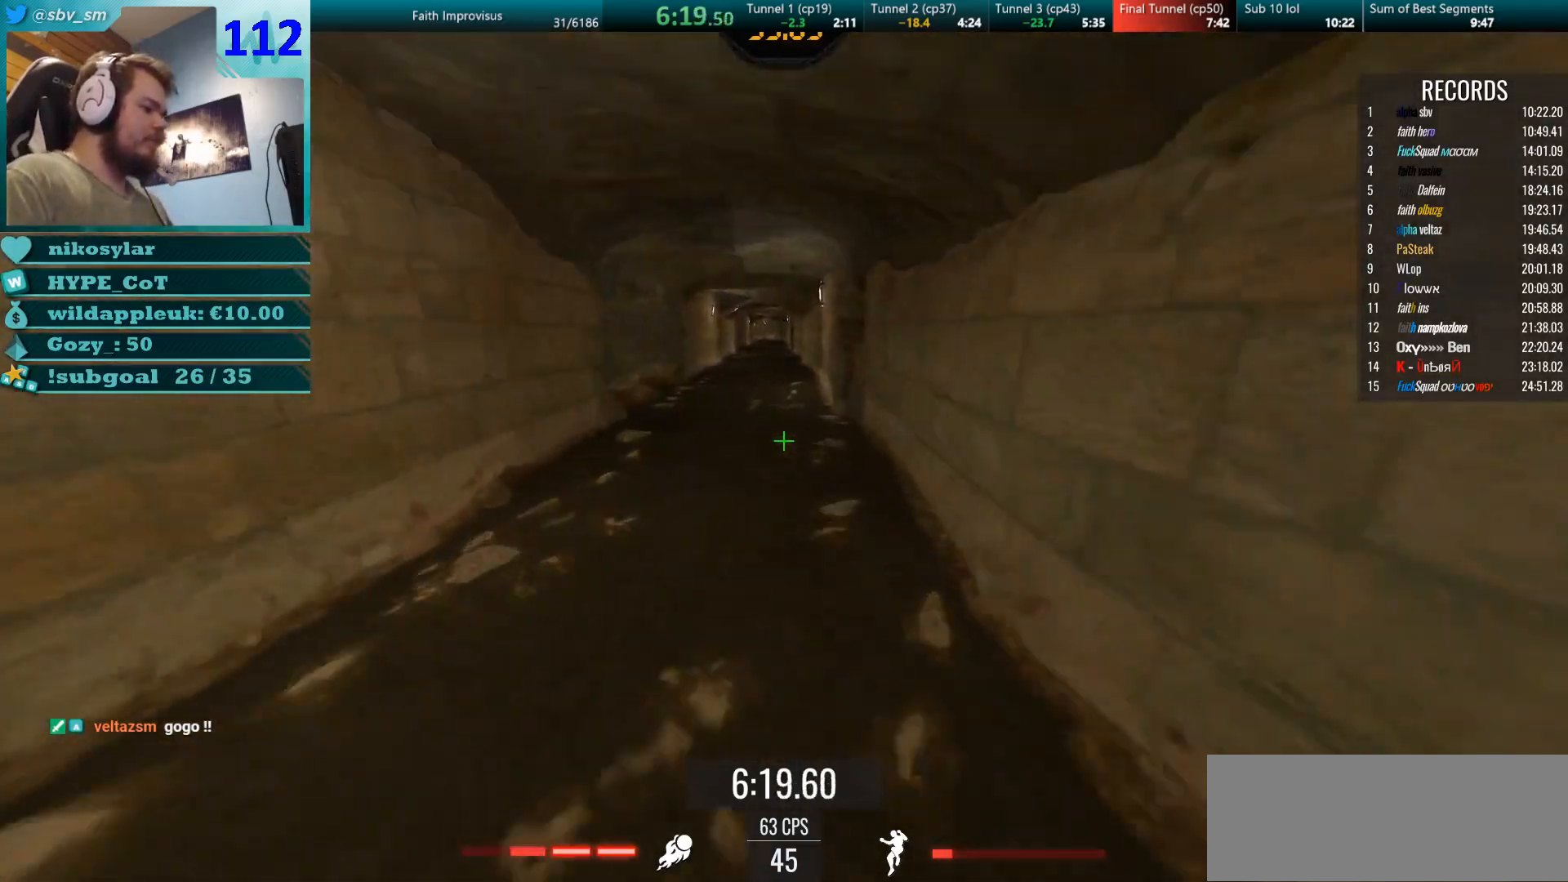
{"keys": ["w"], "mouse": ["right"], "events": []}
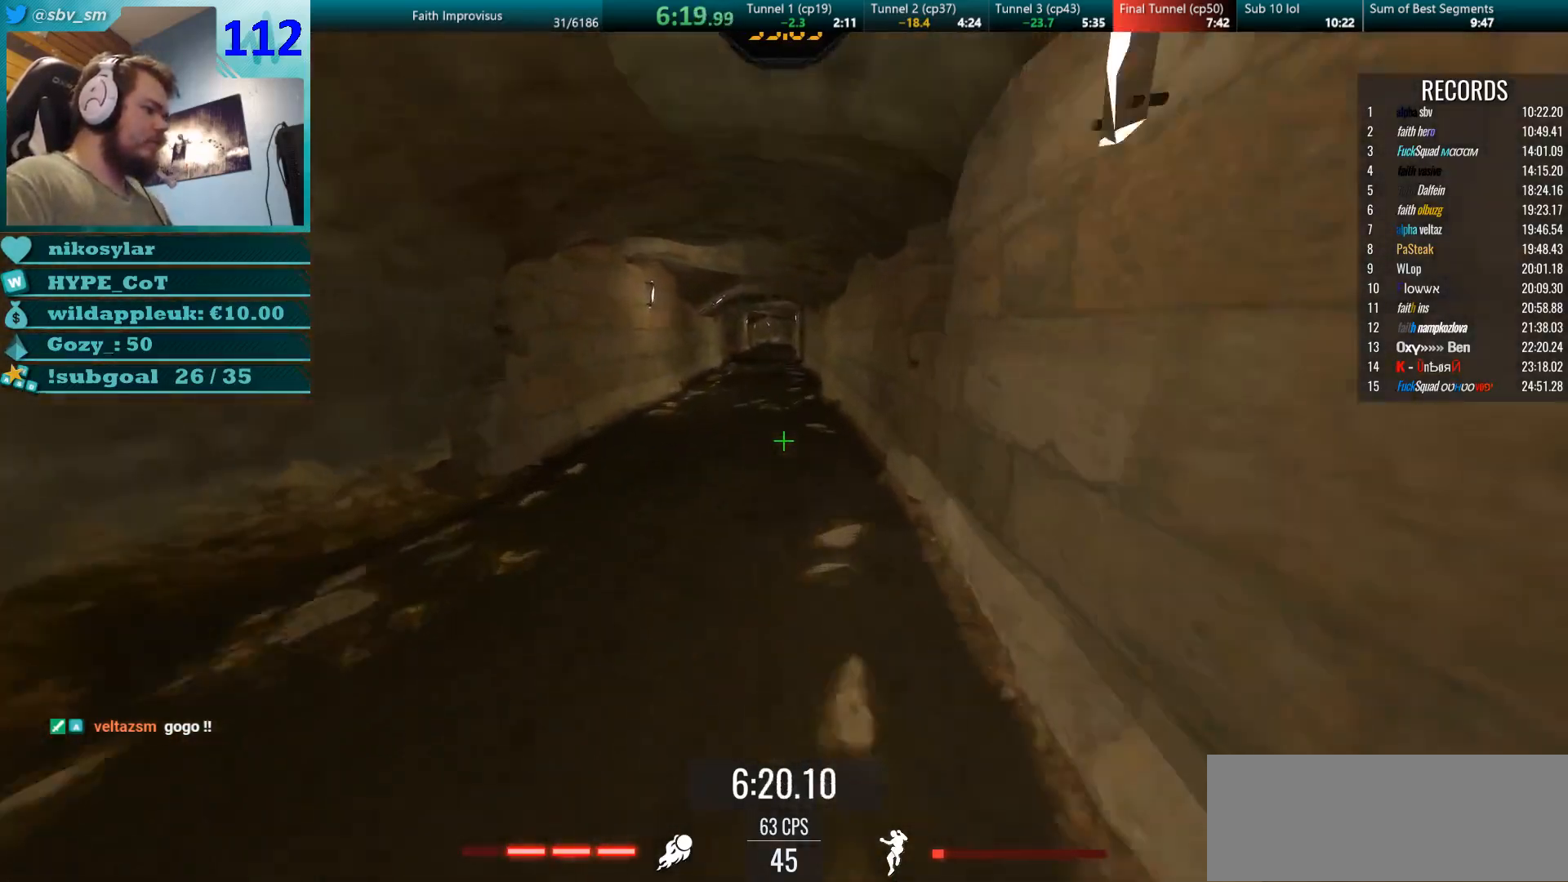
{"keys": ["w"], "mouse": ["right"], "events": []}
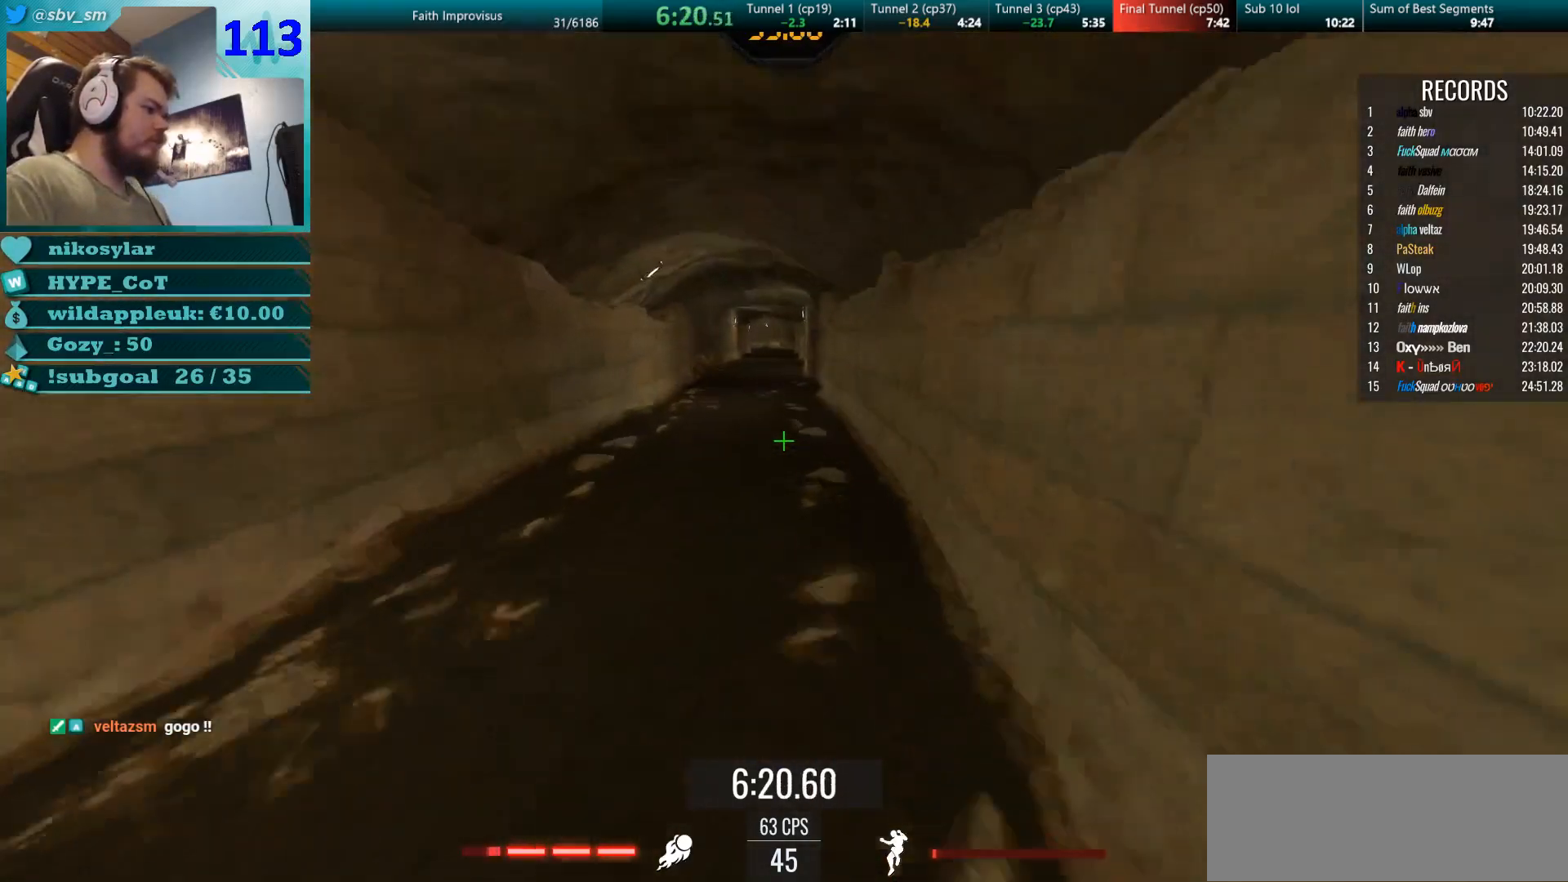
{"keys": ["w"], "mouse": [], "events": [[500, "mouse_right", "up"]]}
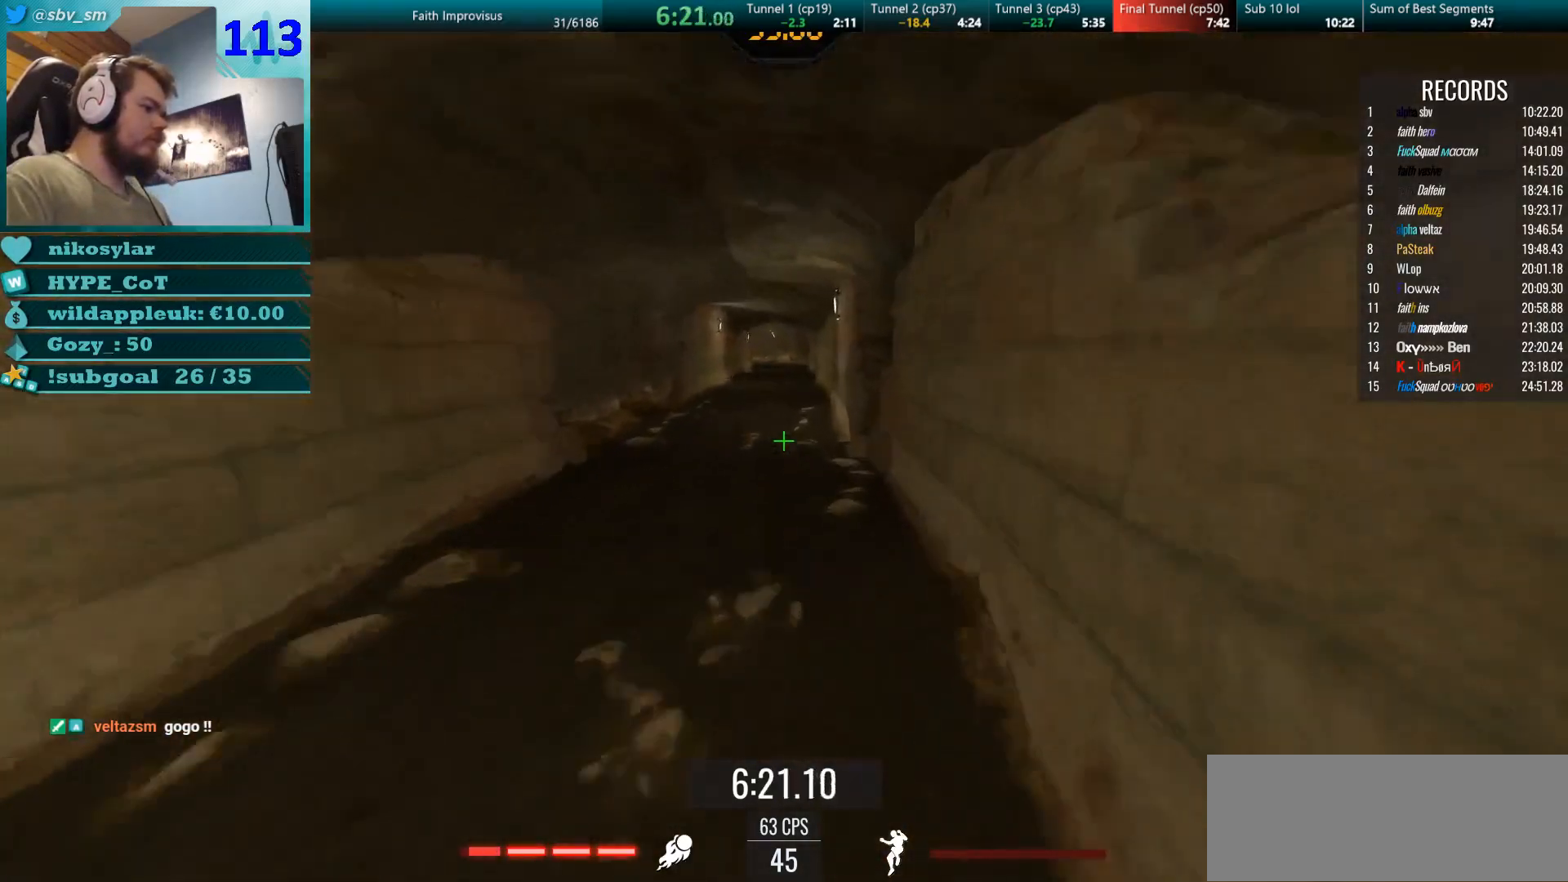
{"keys": ["w"], "mouse": [], "events": []}
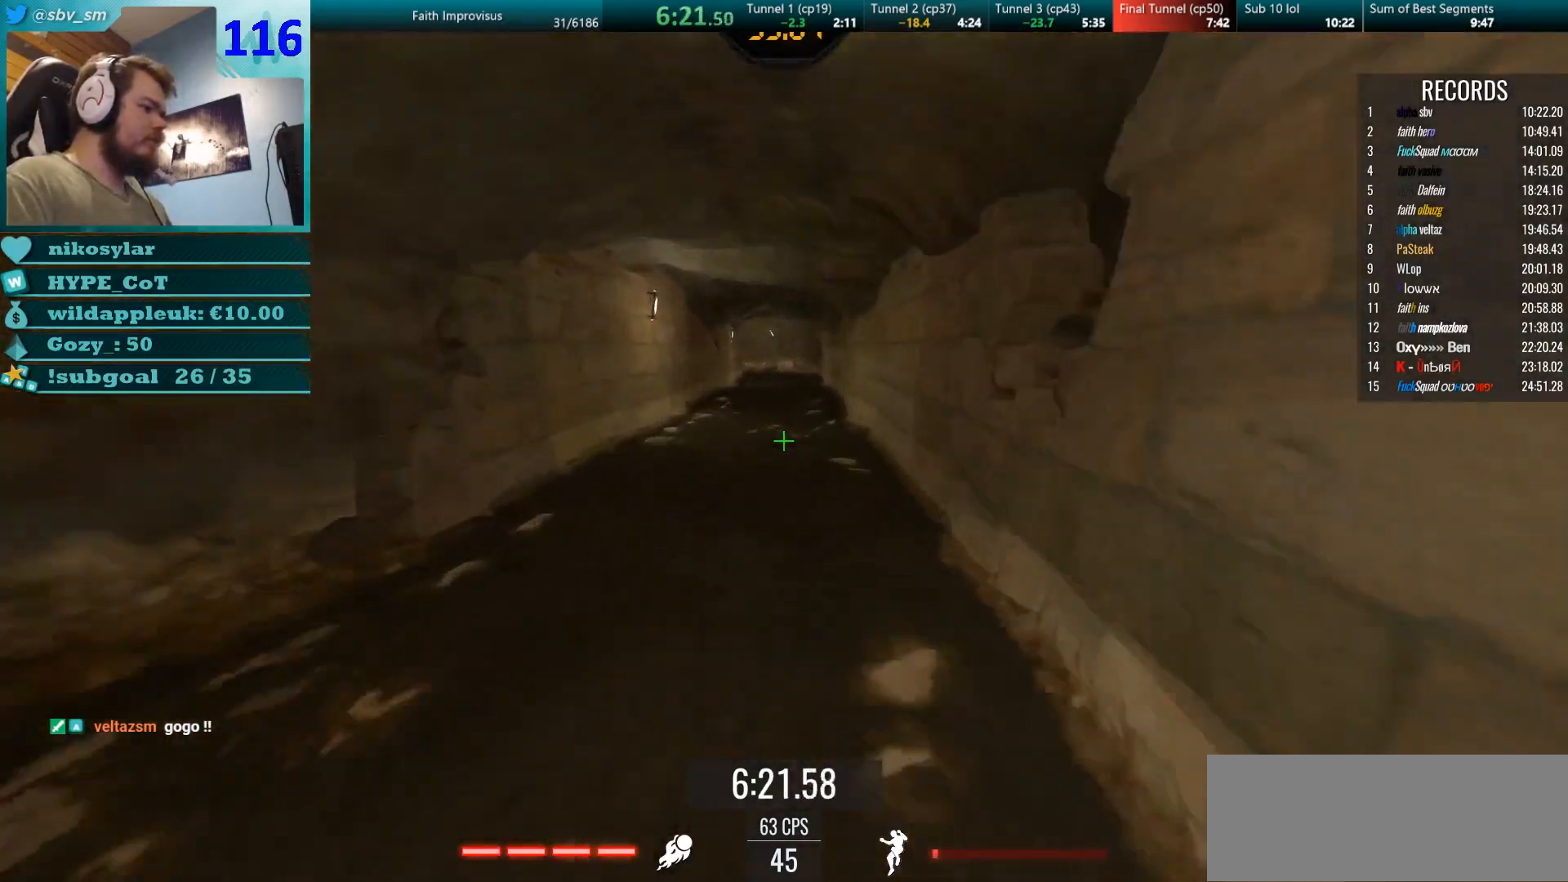
{"keys": ["w"], "mouse": [], "events": []}
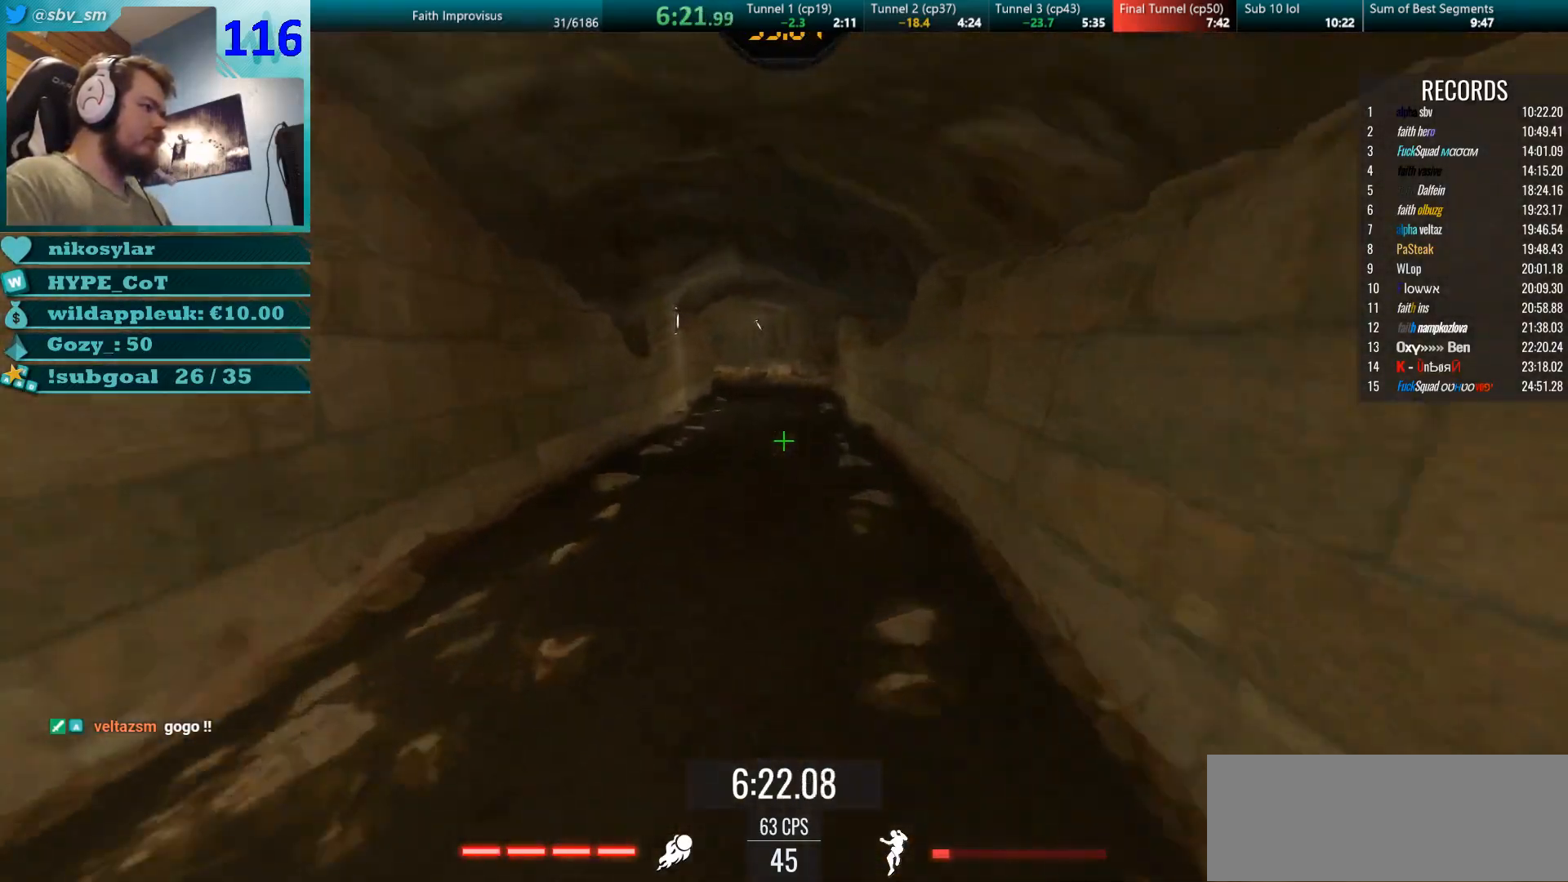
{"keys": ["w"], "mouse": ["right"], "events": [[300, "mouse_right", "down"], [333, "mouse_right", "up"], [484, "mouse_right", "down"]]}
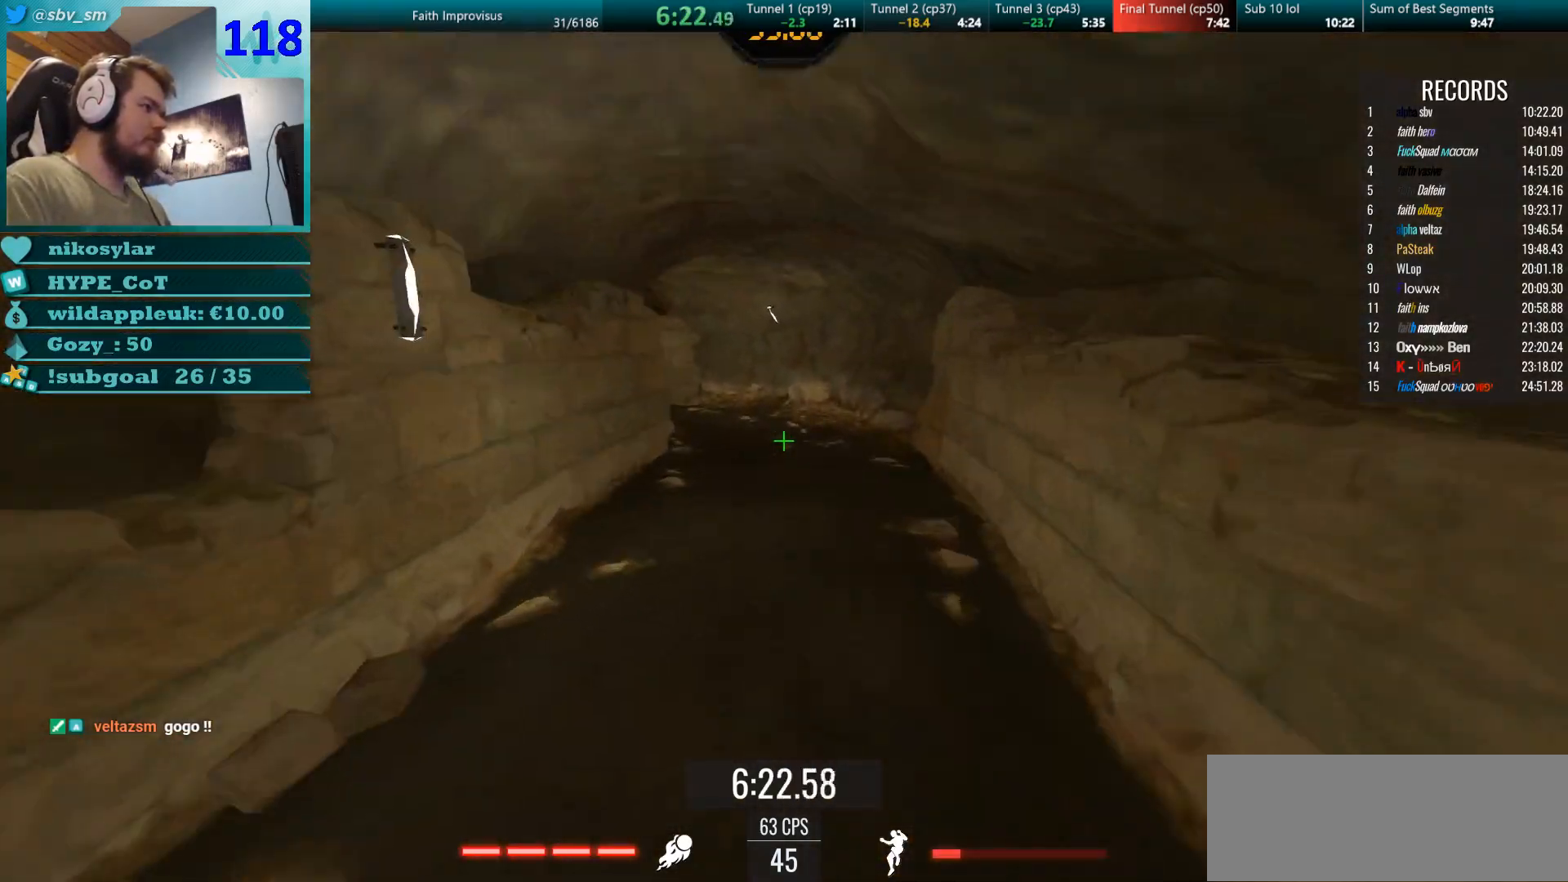
{"keys": ["w"], "mouse": [], "events": [[384, "mouse_right", "up"]]}
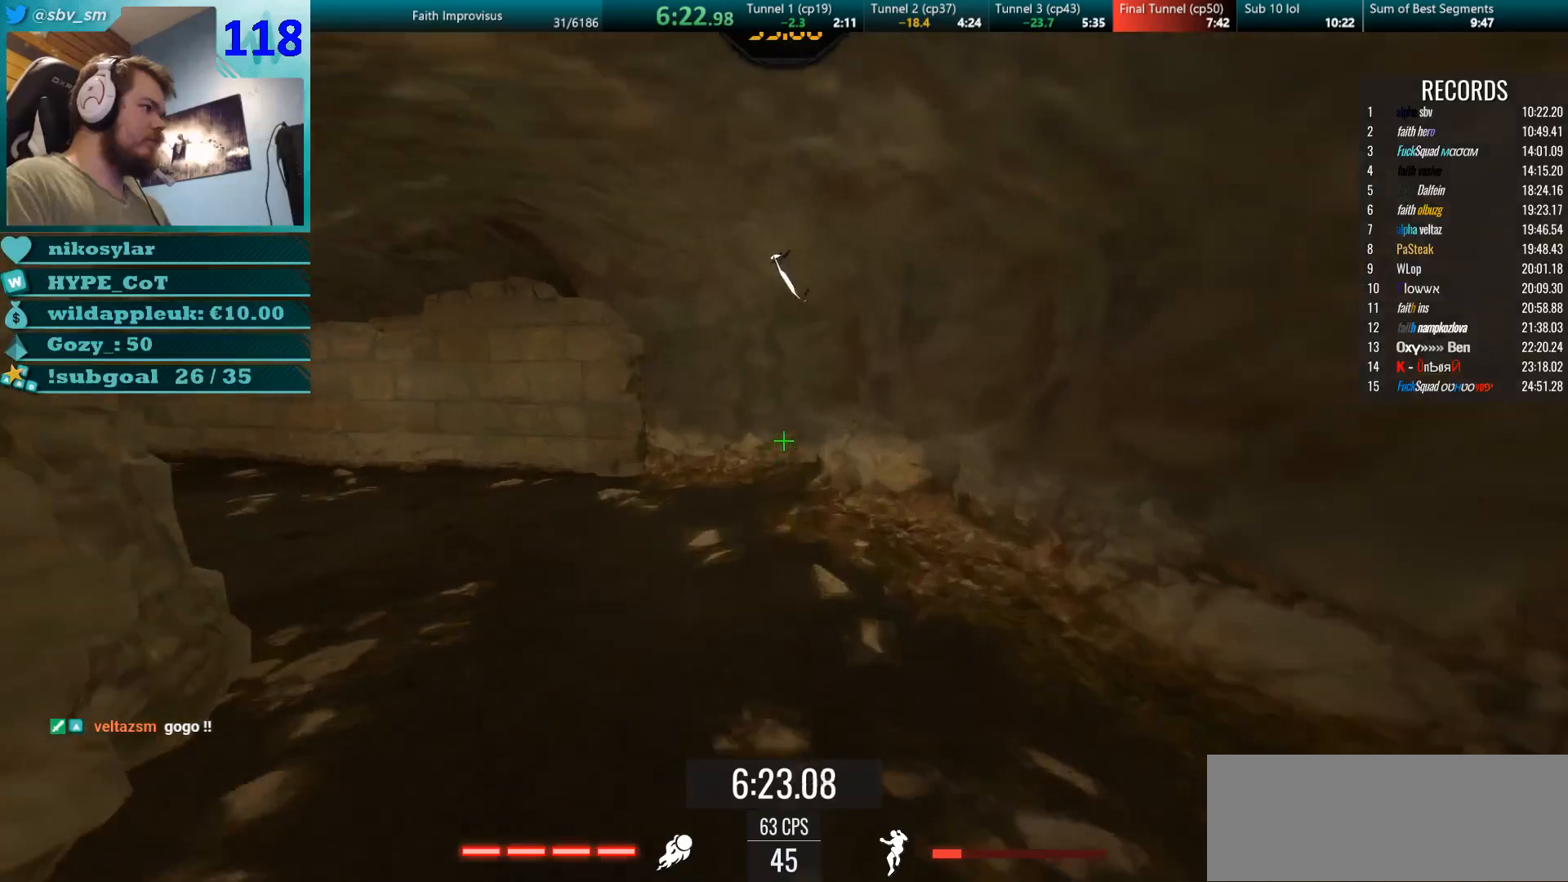
{"keys": ["w"], "mouse": [], "events": [[33, "a", "down"], [83, "w", "up"], [317, "mouse_left", "down"], [384, "w", "down"], [450, "mouse_left", "up"], [484, "a", "up"]]}
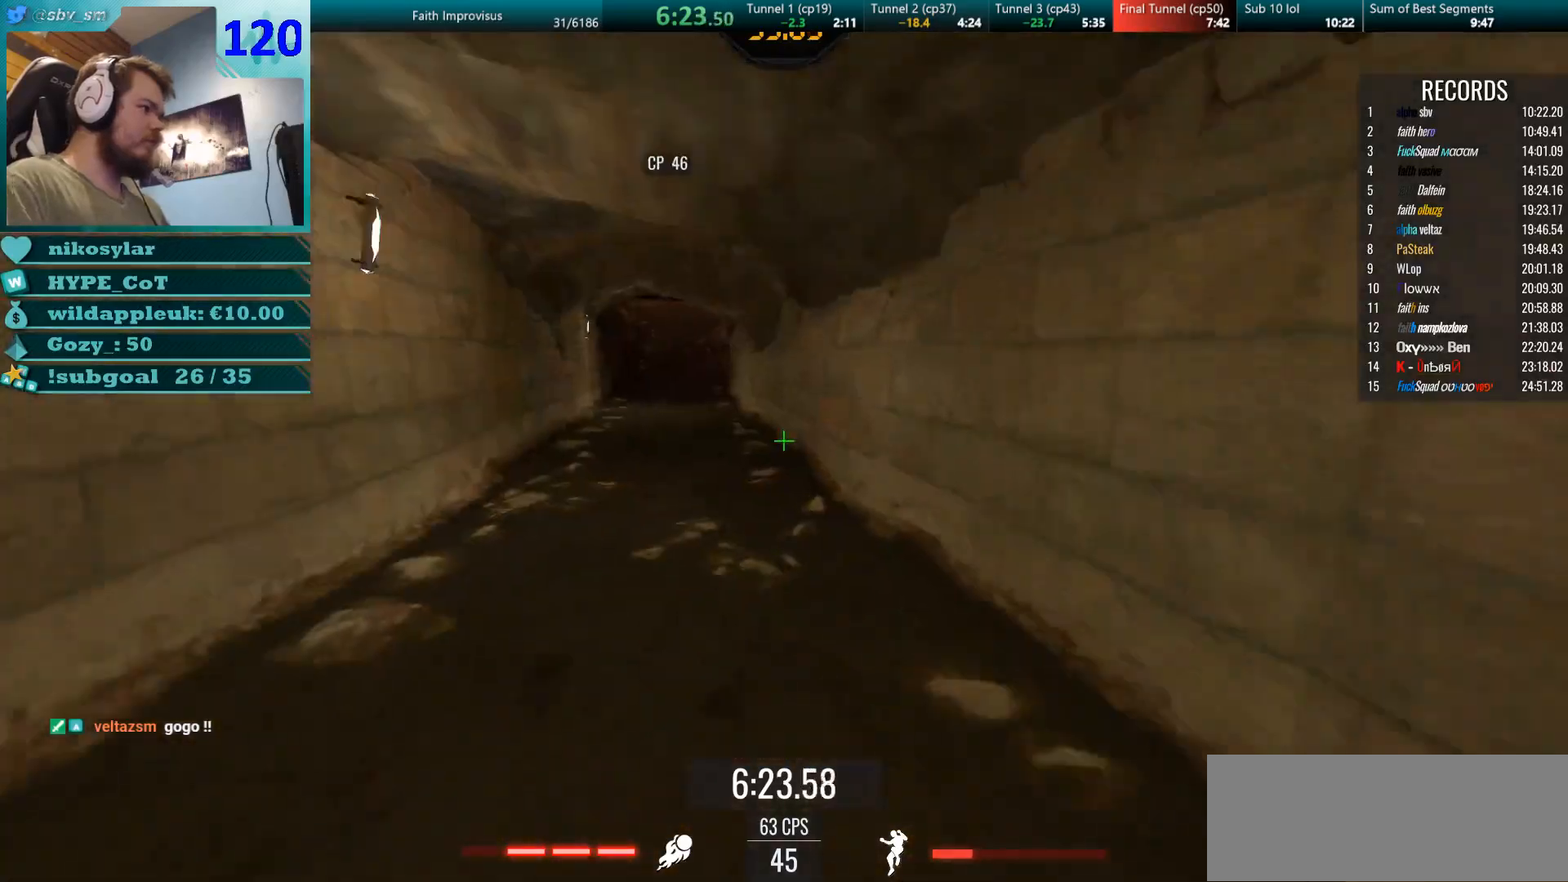
{"keys": ["a", "w"], "mouse": ["right"], "events": [[117, "mouse_right", "down"], [150, "mouse_right", "up"], [251, "a", "down"], [334, "mouse_right", "down"]]}
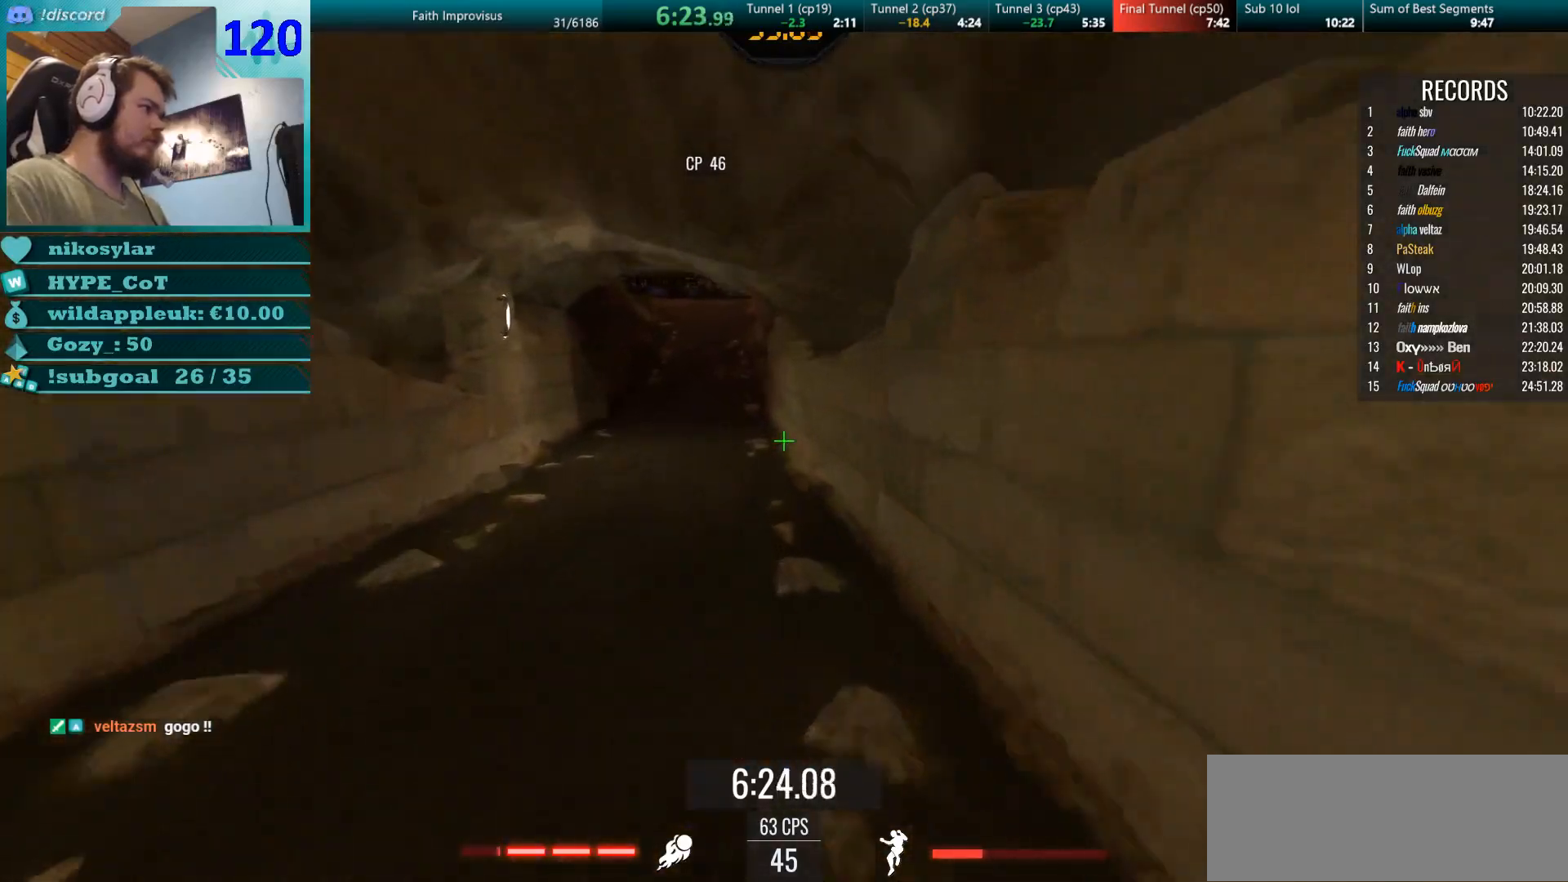
{"keys": ["w"], "mouse": [], "events": [[16, "a", "up"], [333, "mouse_right", "up"]]}
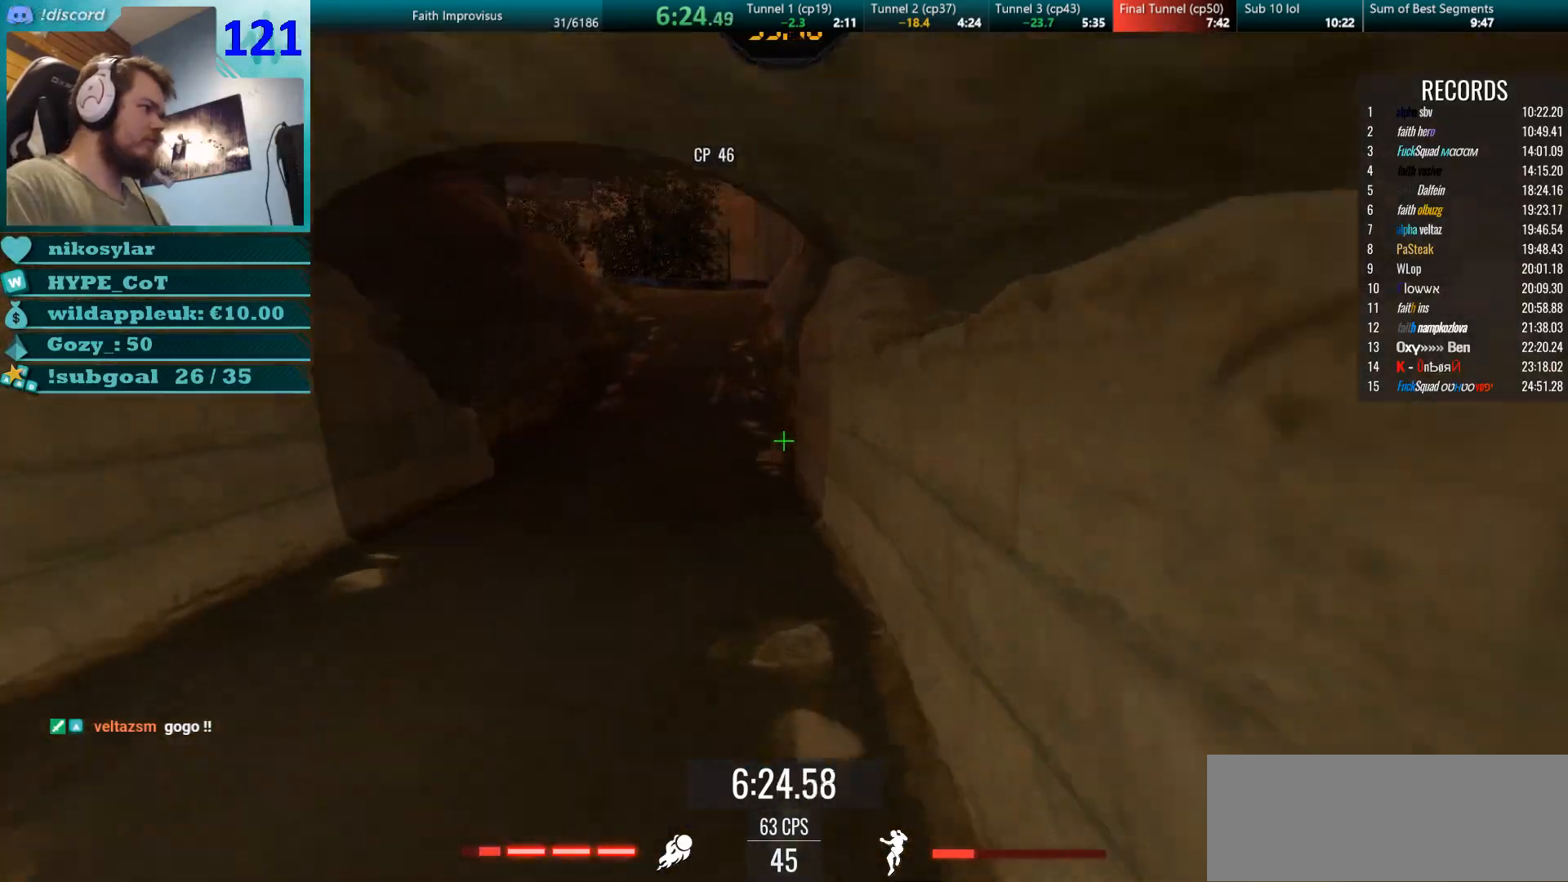
{"keys": ["a", "w"], "mouse": ["right"], "events": [[267, "mouse_right", "down"], [301, "d", "down"], [384, "mouse_right", "up"], [417, "mouse_right", "down"], [434, "a", "down"], [484, "d", "up"]]}
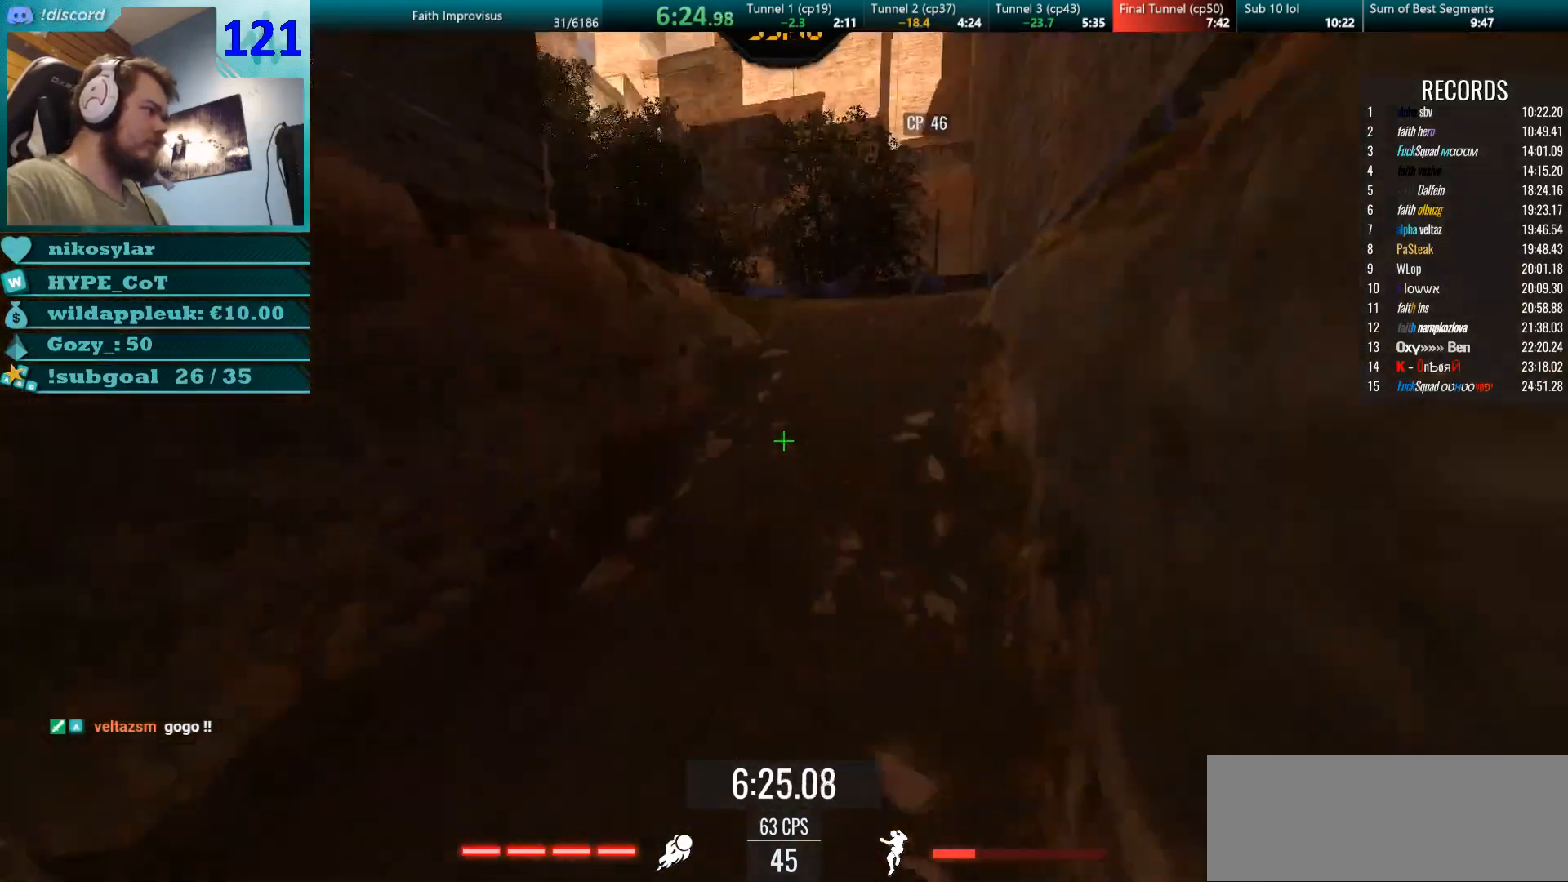
{"keys": ["a", "d", "w"], "mouse": [], "events": [[117, "mouse_right", "up"], [500, "d", "down"]]}
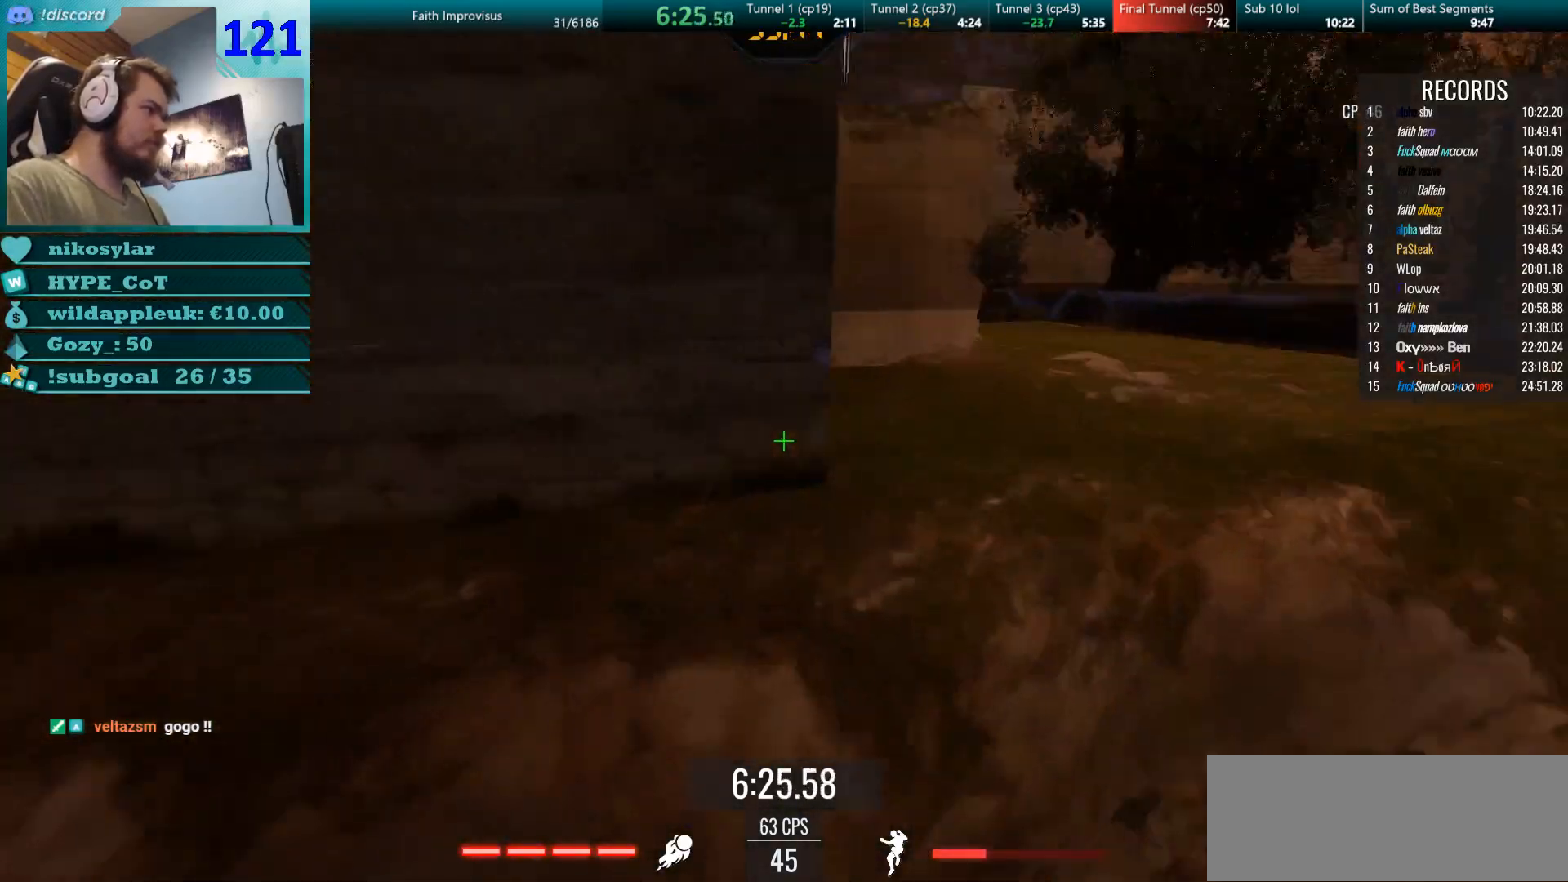
{"keys": ["a", "w"], "mouse": ["right"], "events": [[17, "a", "up"], [67, "w", "up"], [167, "d", "up"], [317, "w", "down"], [417, "a", "down"], [417, "mouse_right", "down"]]}
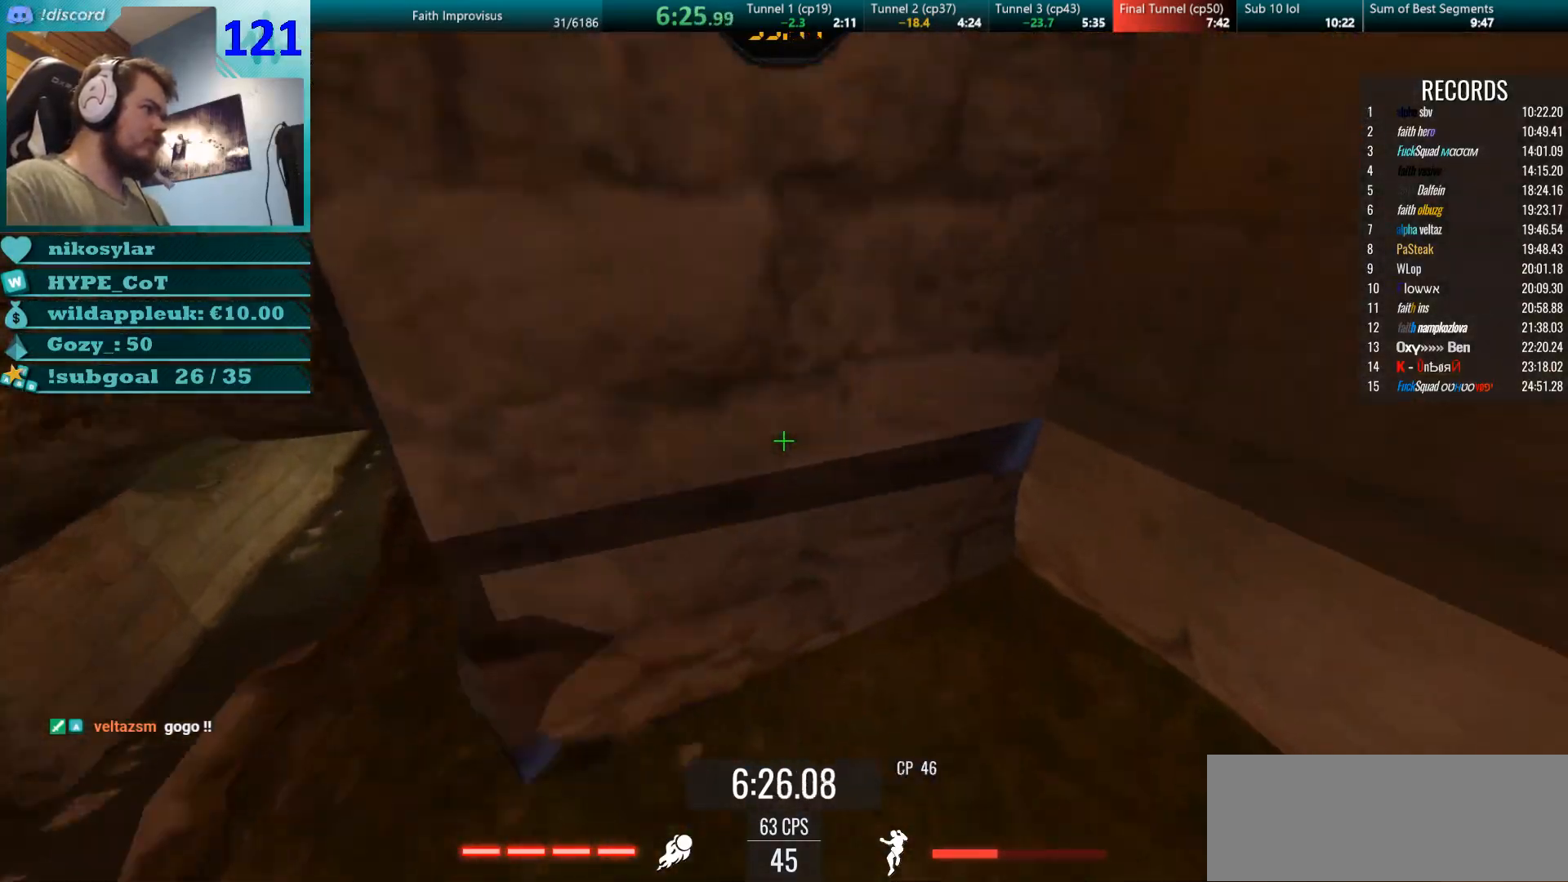
{"keys": ["a"], "mouse": [], "events": [[33, "w", "up"], [50, "mouse_right", "up"], [217, "mouse_right", "down"], [233, "mouse_right", "up"]]}
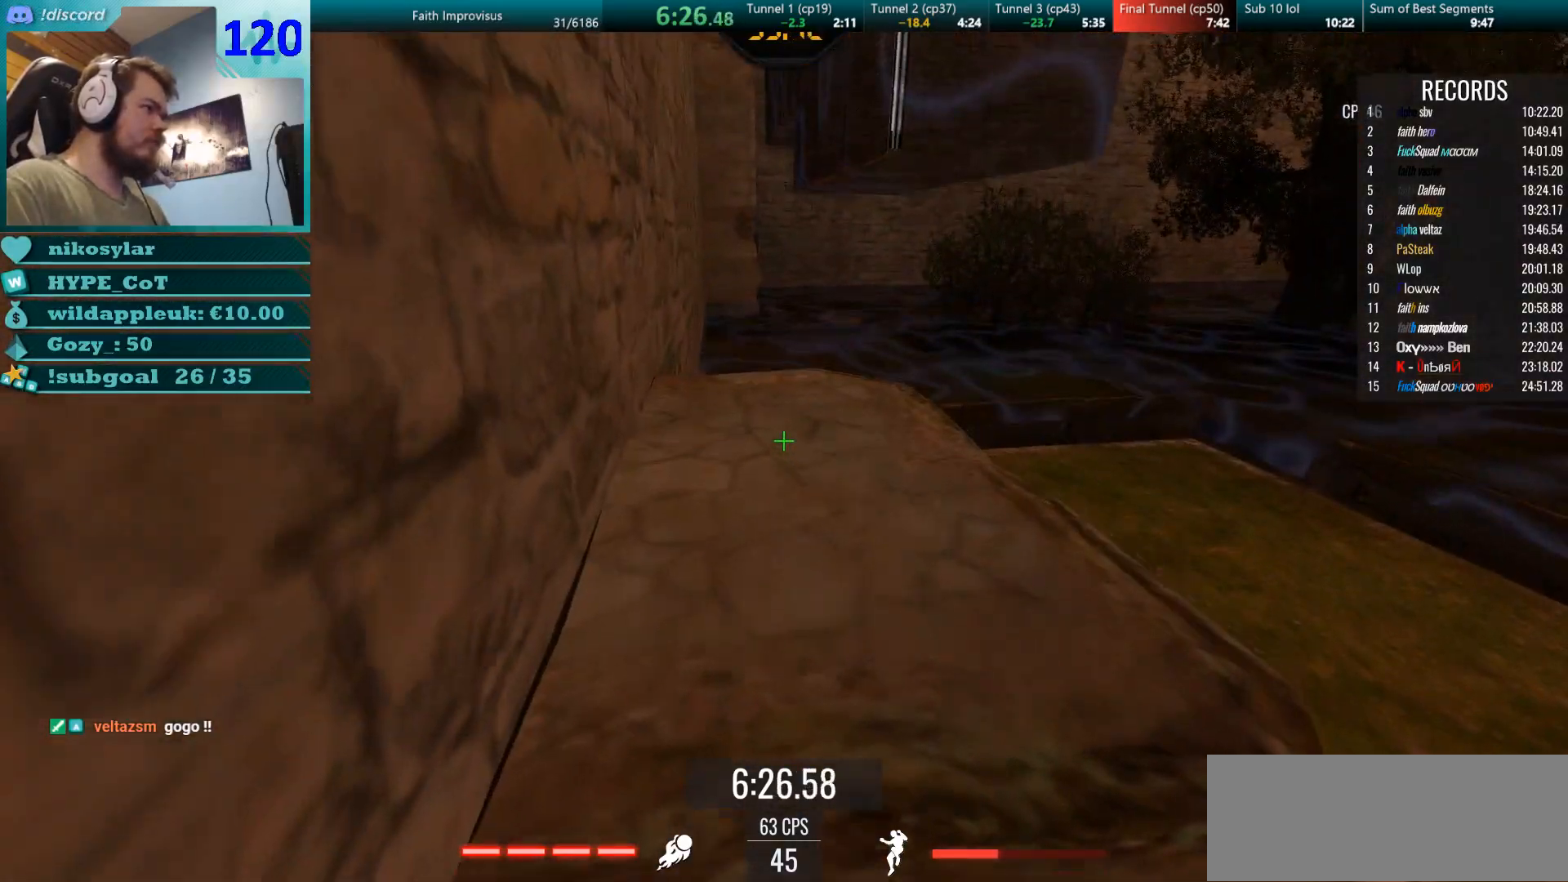
{"keys": ["w"], "mouse": ["right"], "events": [[50, "a", "up"], [67, "w", "down"], [200, "mouse_right", "down"]]}
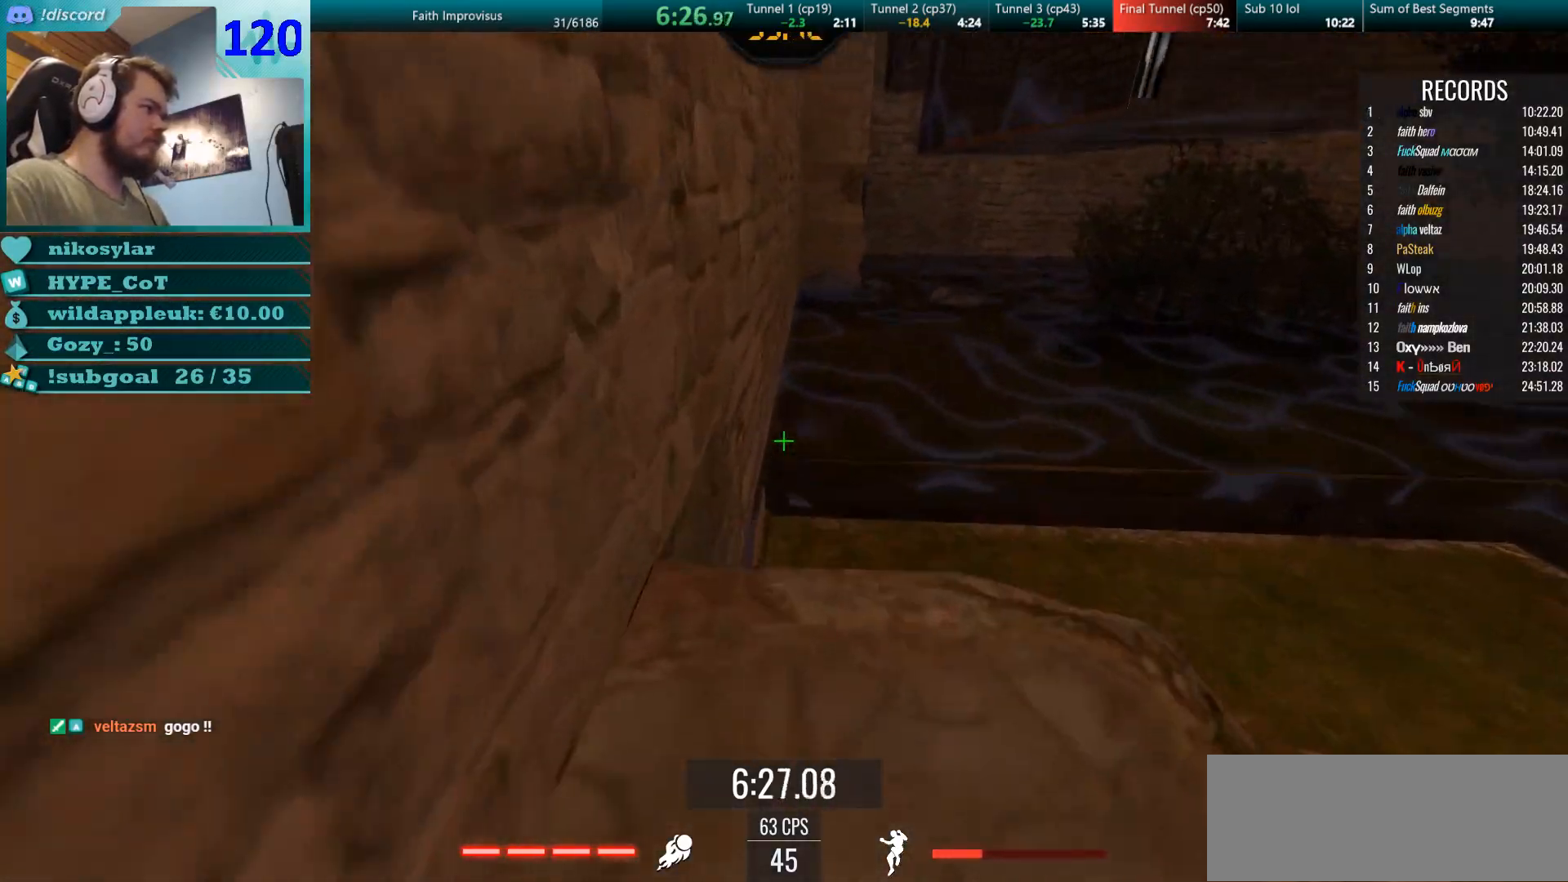
{"keys": ["a", "w"], "mouse": ["right"], "events": [[50, "mouse_right", "up"], [117, "mouse_right", "down"], [183, "a", "down"], [233, "mouse_right", "up"], [467, "mouse_right", "down"]]}
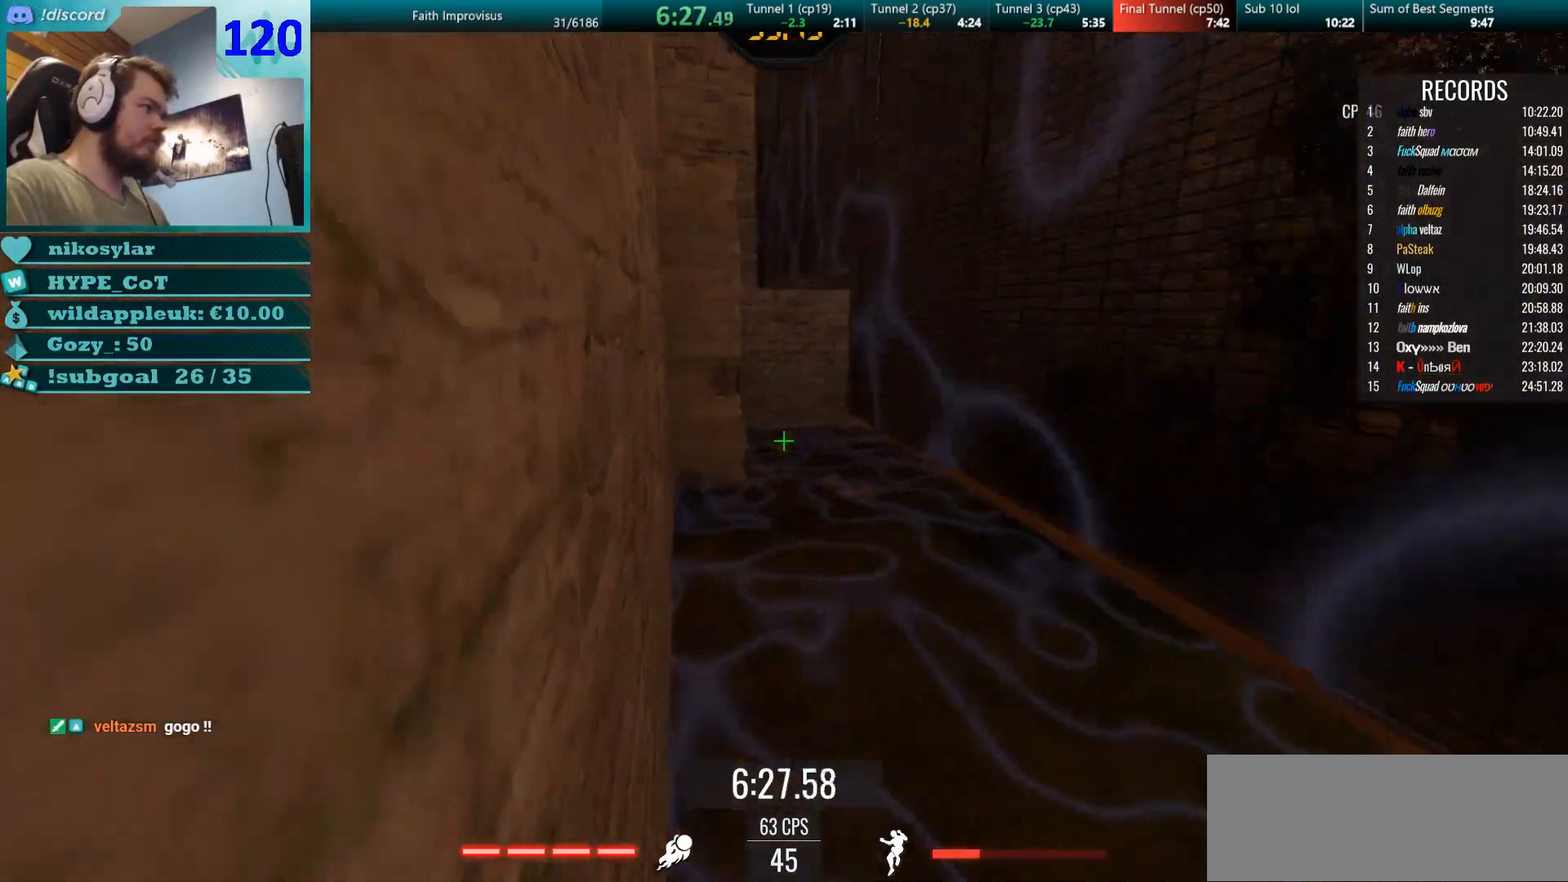
{"keys": ["a"], "mouse": ["right"], "events": [[34, "w", "up"], [84, "mouse_left", "down"], [134, "mouse_right", "up"], [200, "mouse_left", "up"], [484, "mouse_right", "down"]]}
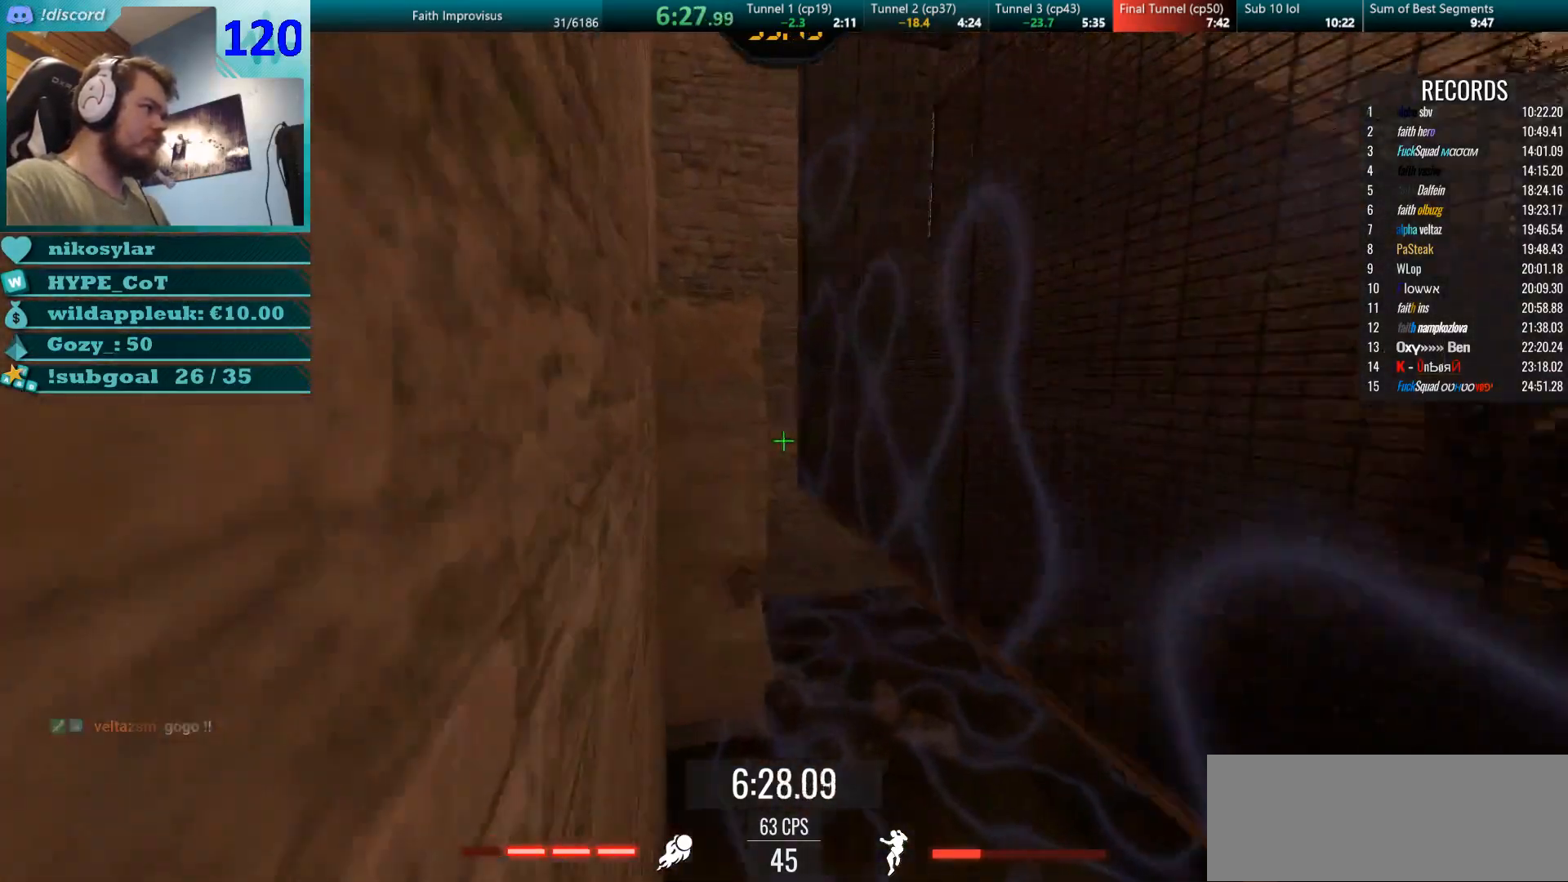
{"keys": ["a"], "mouse": [], "events": [[100, "mouse_left", "down"], [167, "mouse_right", "up"], [200, "mouse_left", "up"]]}
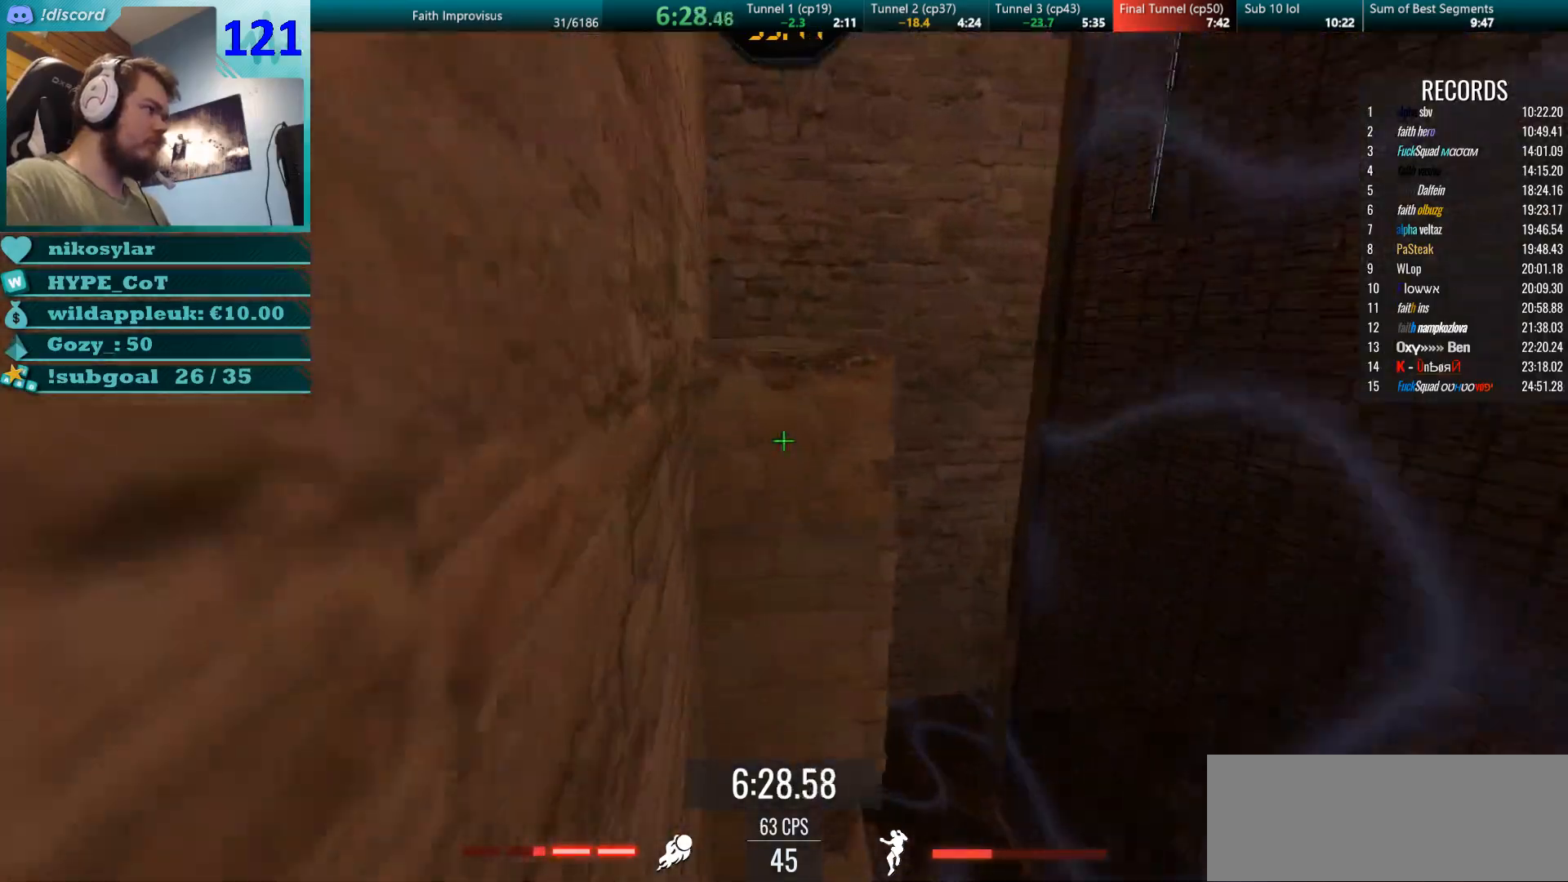
{"keys": ["a", "w"], "mouse": [], "events": [[67, "mouse_right", "down"], [134, "mouse_right", "up"], [251, "mouse_right", "down"], [351, "mouse_right", "up"], [384, "w", "down"]]}
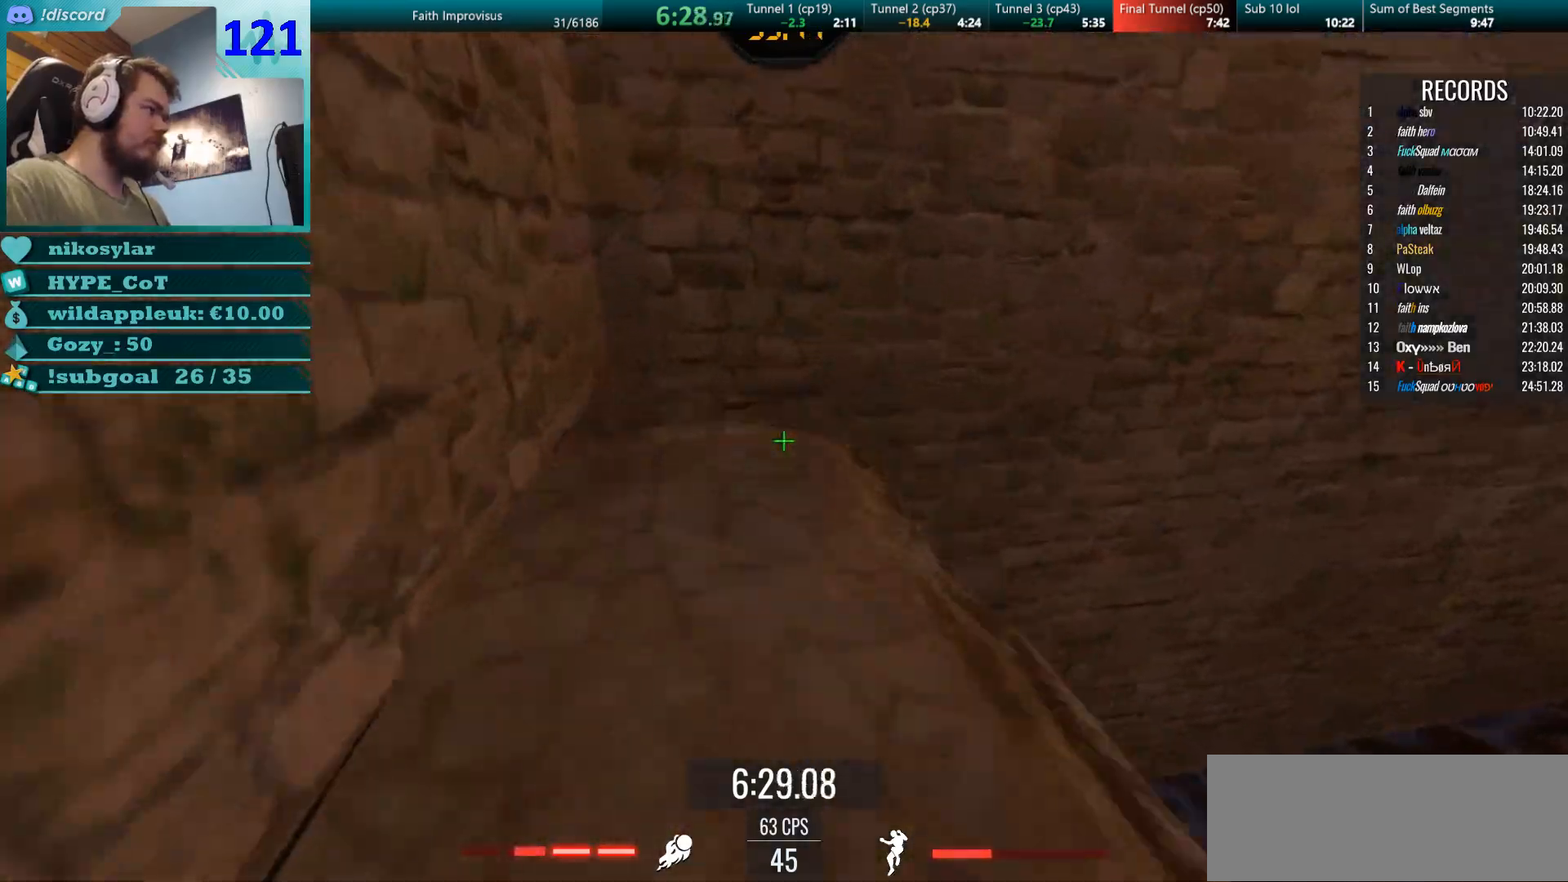
{"keys": ["w"], "mouse": ["right"], "events": [[133, "a", "up"], [183, "d", "down"], [200, "w", "up"], [300, "mouse_left", "down"], [350, "mouse_right", "down"], [400, "w", "down"], [467, "mouse_left", "up"], [500, "d", "up"]]}
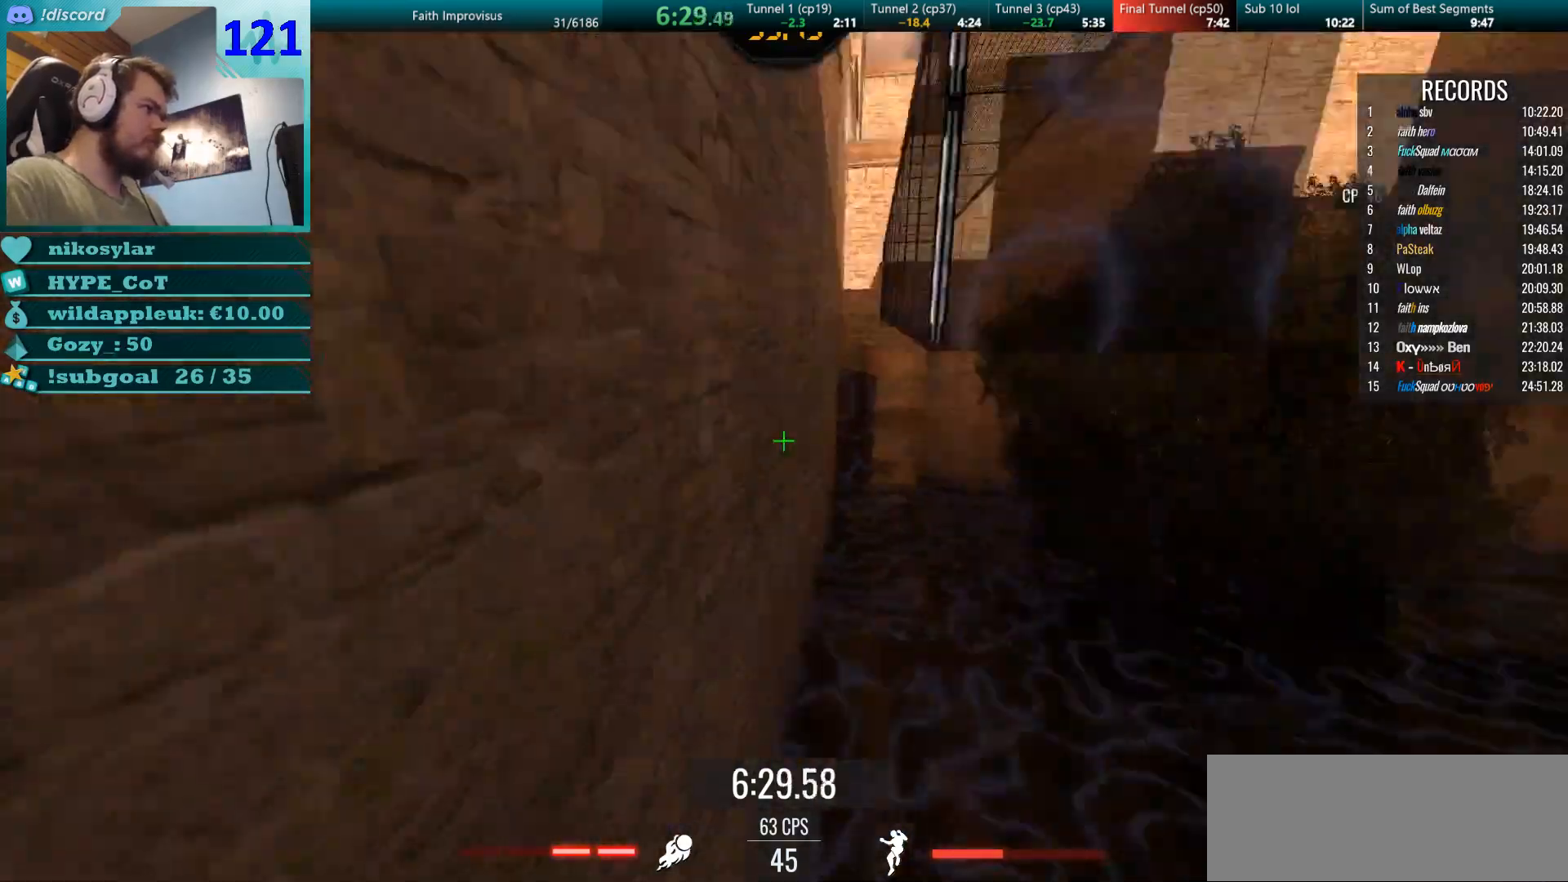
{"keys": ["a"], "mouse": ["right"], "events": [[50, "mouse_right", "up"], [100, "d", "down"], [217, "d", "up"], [401, "mouse_right", "down"], [417, "a", "down"], [501, "w", "up"]]}
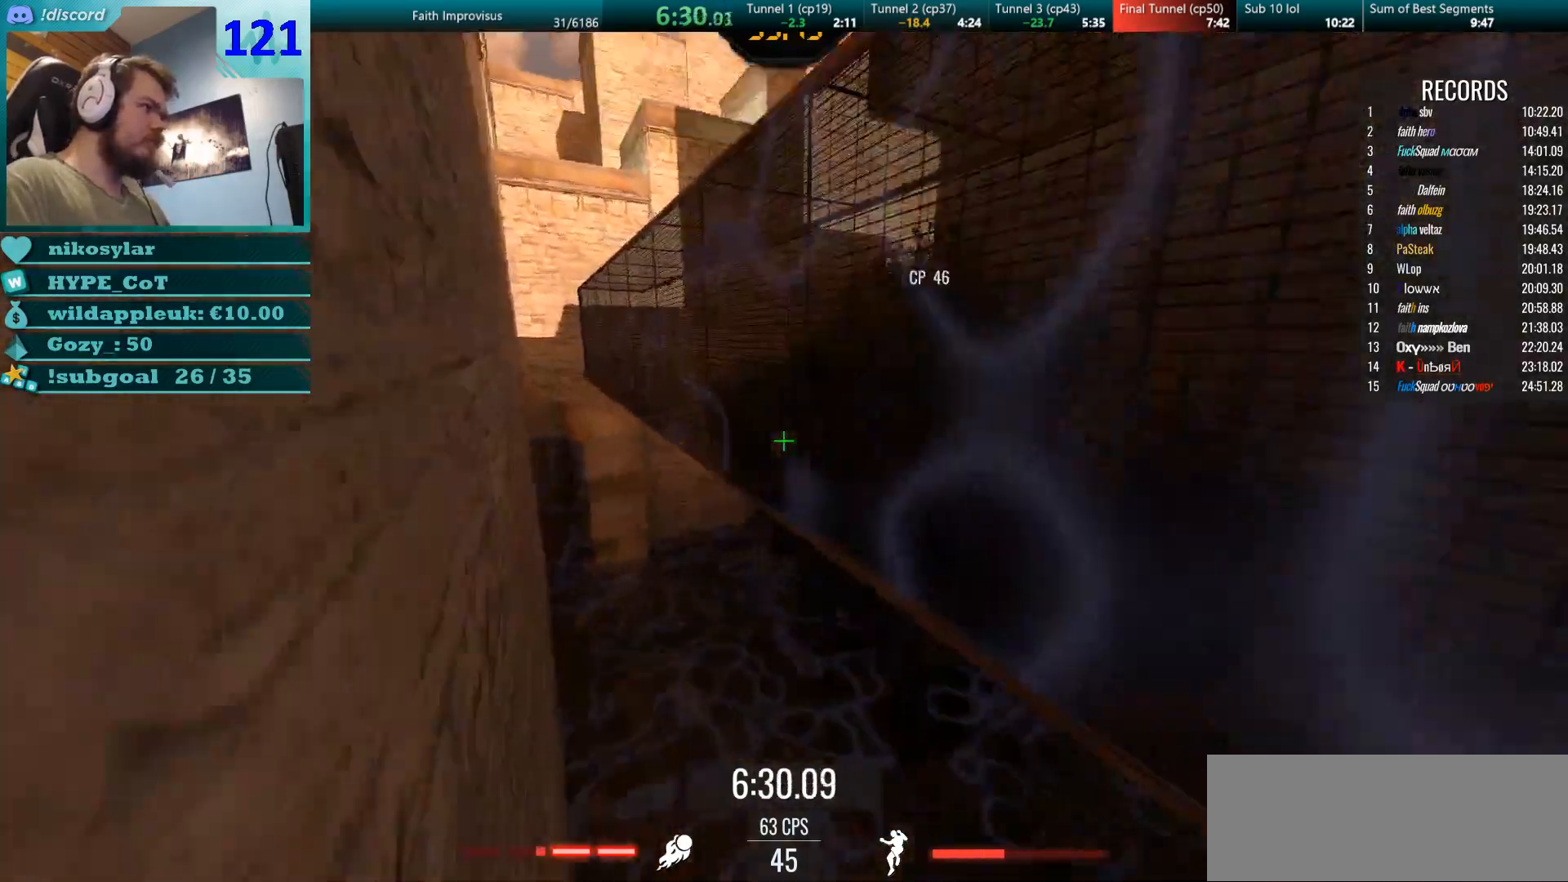
{"keys": ["a"], "mouse": [], "events": [[67, "mouse_left", "down"], [133, "mouse_right", "up"], [183, "mouse_left", "up"]]}
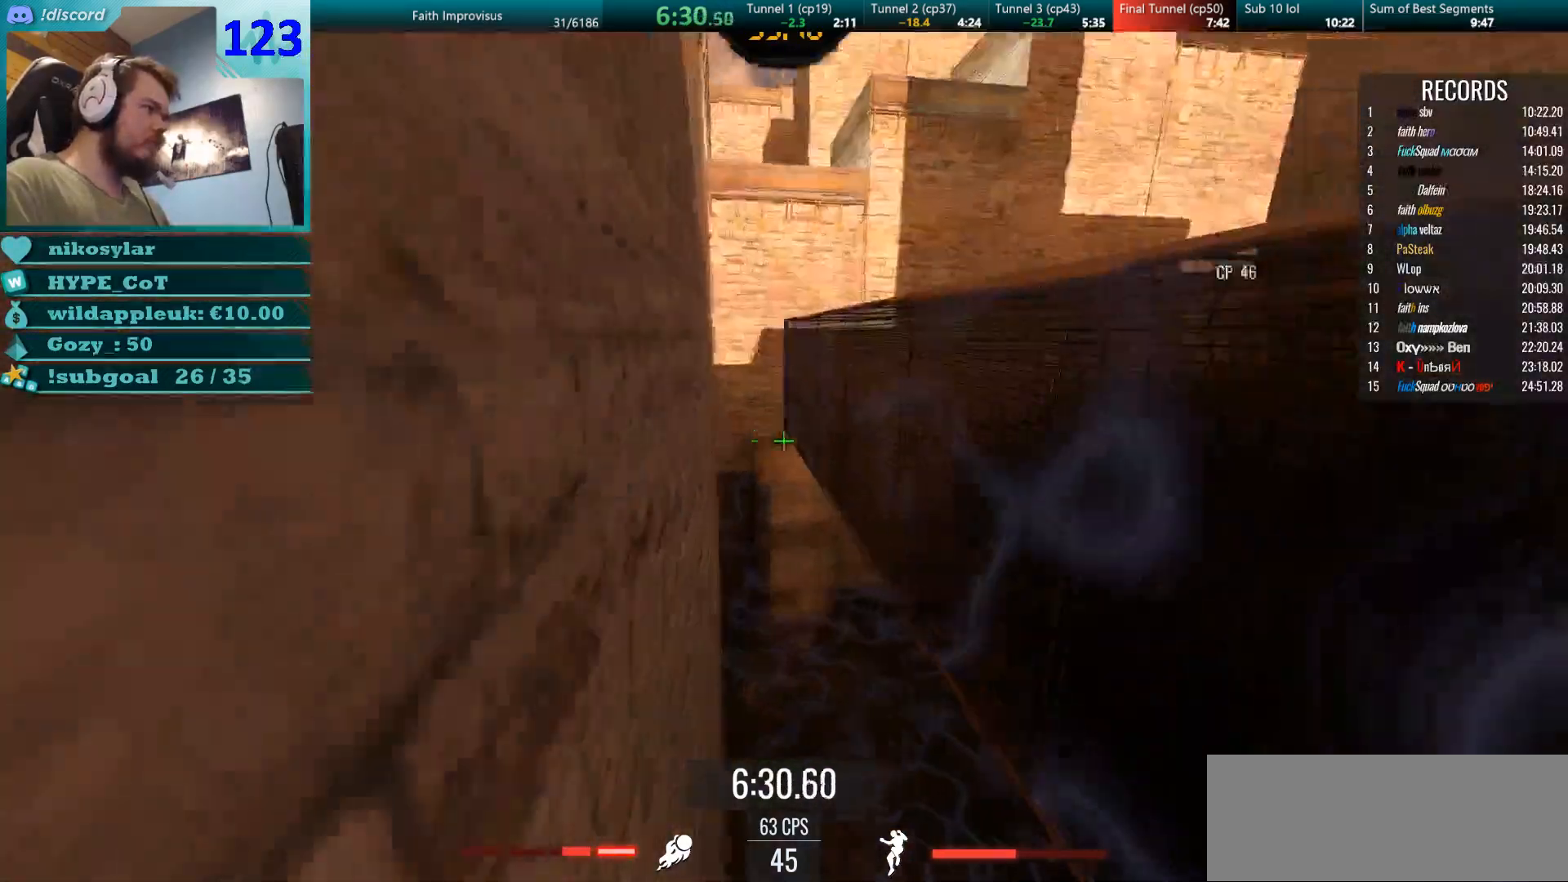
{"keys": ["a"], "mouse": [], "events": [[17, "mouse_right", "down"], [100, "mouse_left", "down"], [167, "mouse_right", "up"], [217, "mouse_left", "up"]]}
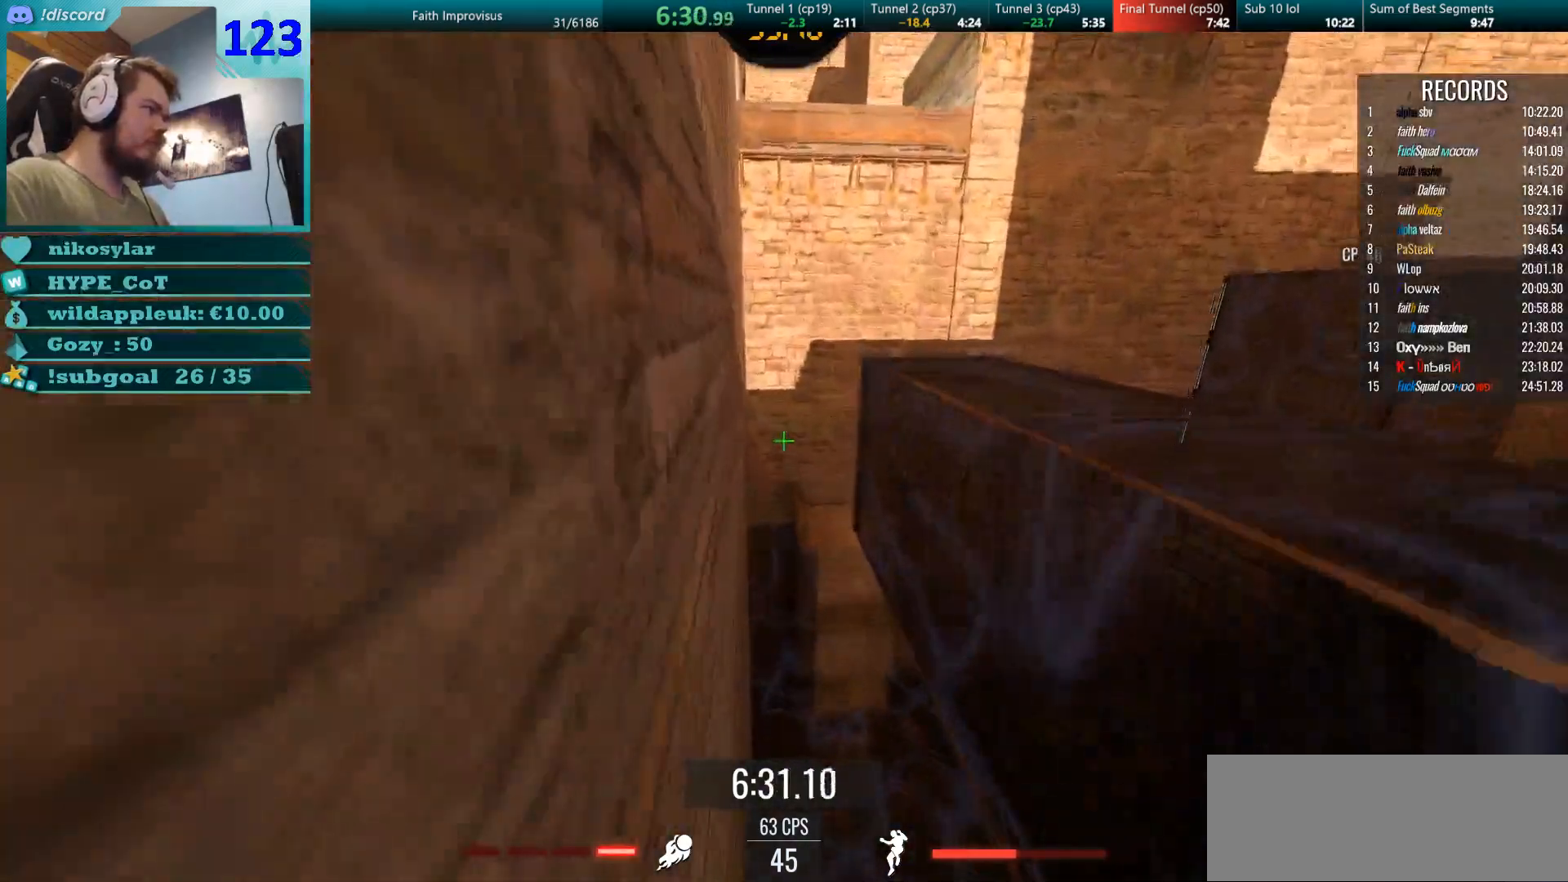
{"keys": ["d", "w"], "mouse": [], "events": [[83, "mouse_right", "down"], [150, "mouse_right", "up"], [233, "w", "down"], [333, "a", "up"], [417, "d", "down"]]}
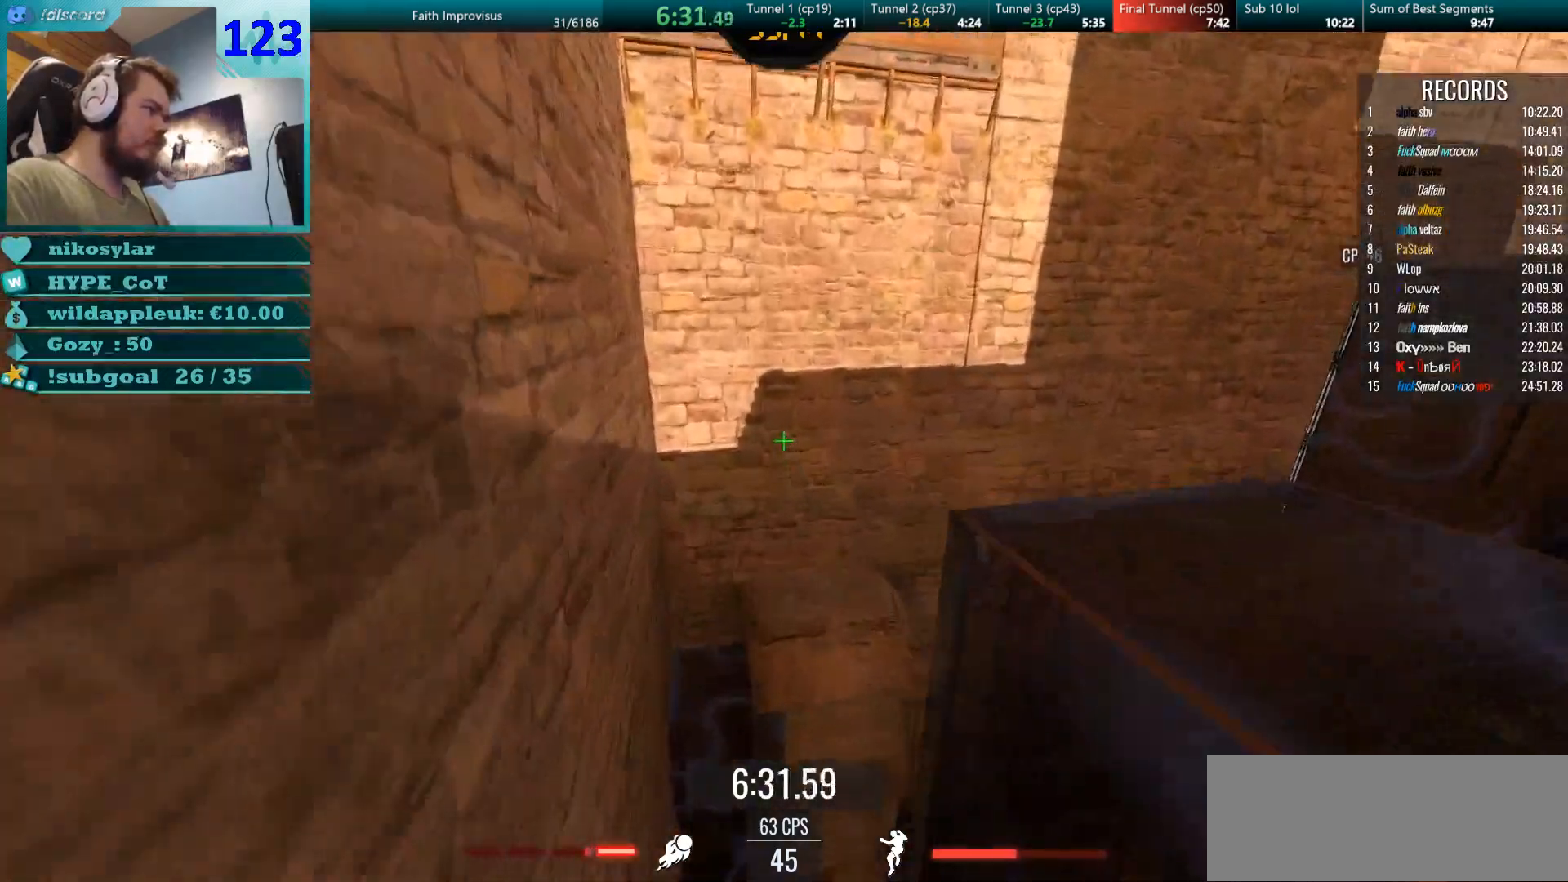
{"keys": ["d", "w"], "mouse": [], "events": [[67, "d", "up"], [167, "d", "down"]]}